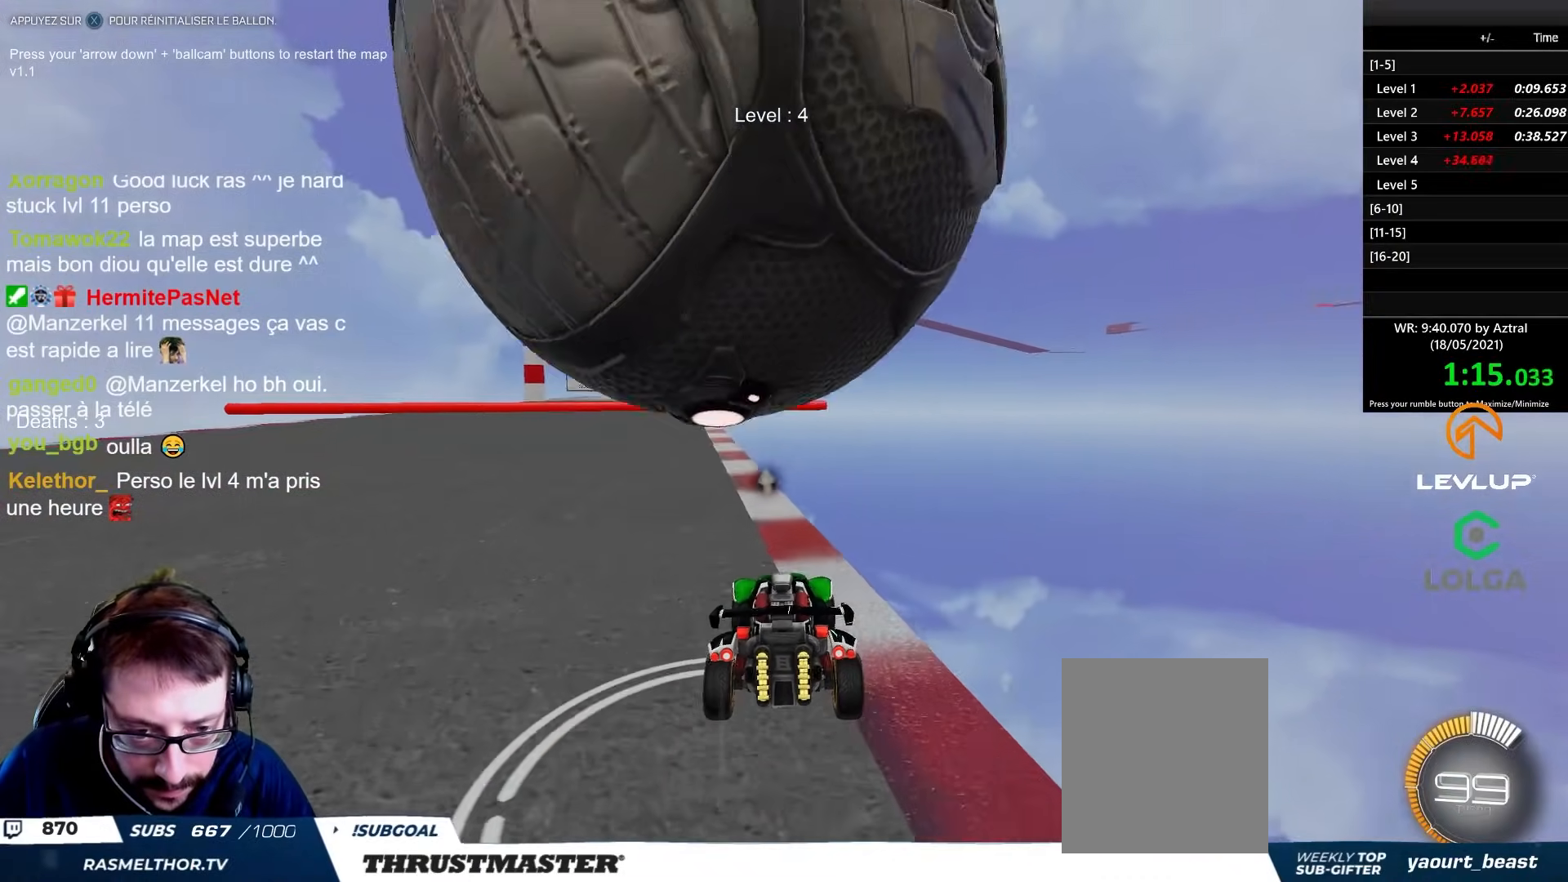
Gameplay with a controller (Xbox layout); each line is a JSON object with the inputs held at the frame after it. "events" lists button and stick changes between this image and that frame as [ms after this image, input, new state], when the widget could be followed in between.
{"buttons": ["R2"], "left_stick": "up-left", "right_stick": "center", "events": [[100, "left_stick", "center"], [217, "left_stick", "down"], [300, "left_stick", "center"], [400, "left_stick", "up-left"], [433, "R2", "down"]]}
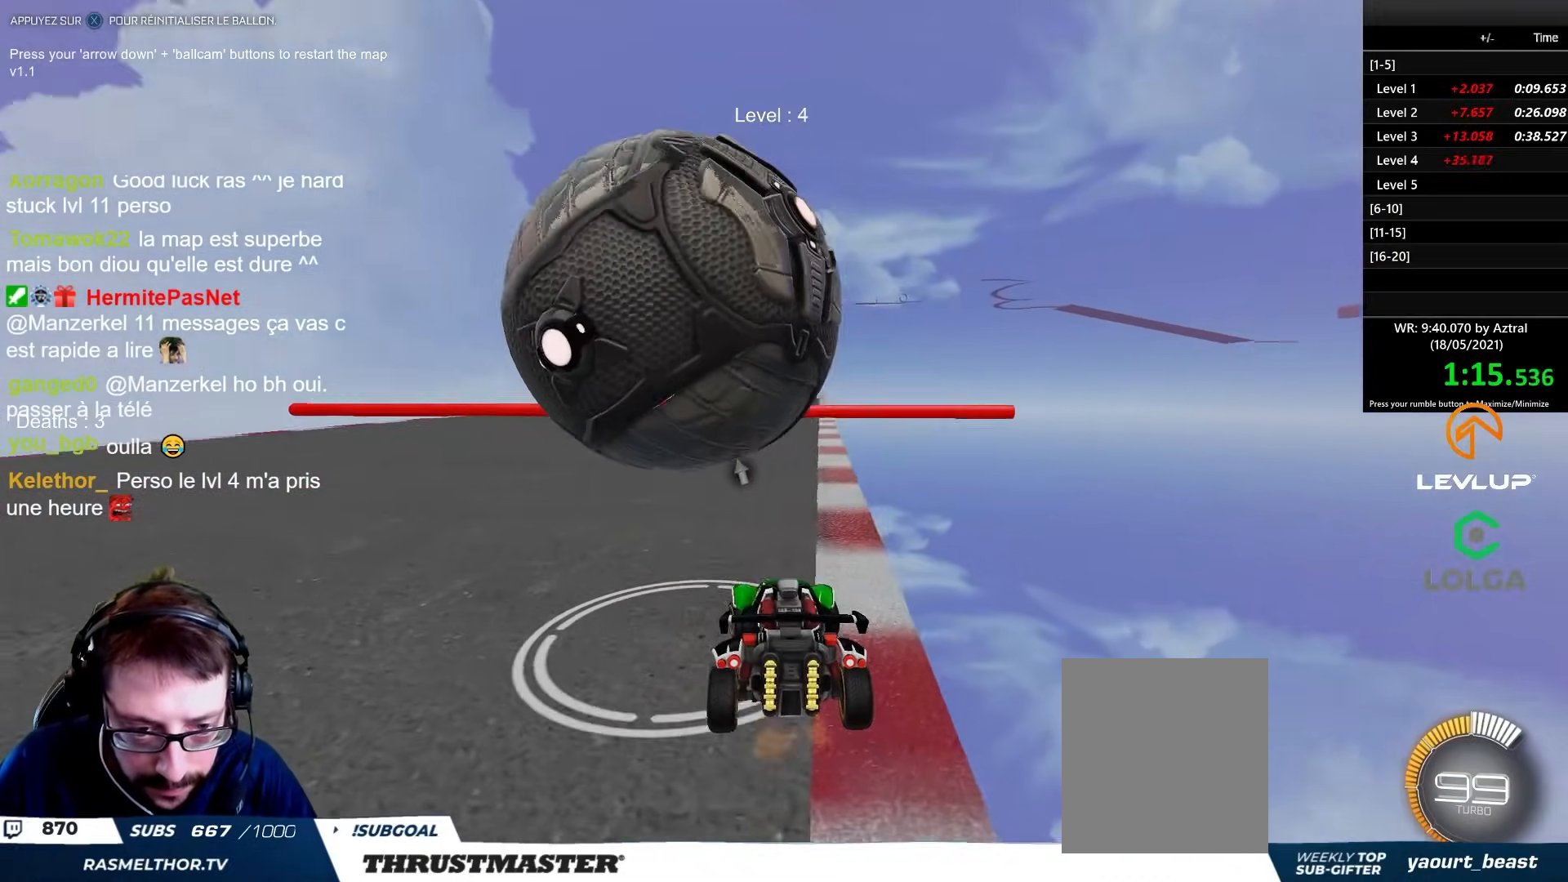
{"buttons": ["R2"], "left_stick": "center", "right_stick": "center", "events": [[67, "B", "down"], [167, "left_stick", "center"], [233, "B", "up"], [267, "R2", "up"], [283, "left_stick", "right"], [317, "A", "down"], [317, "R2", "down"], [383, "A", "up"], [433, "left_stick", "center"]]}
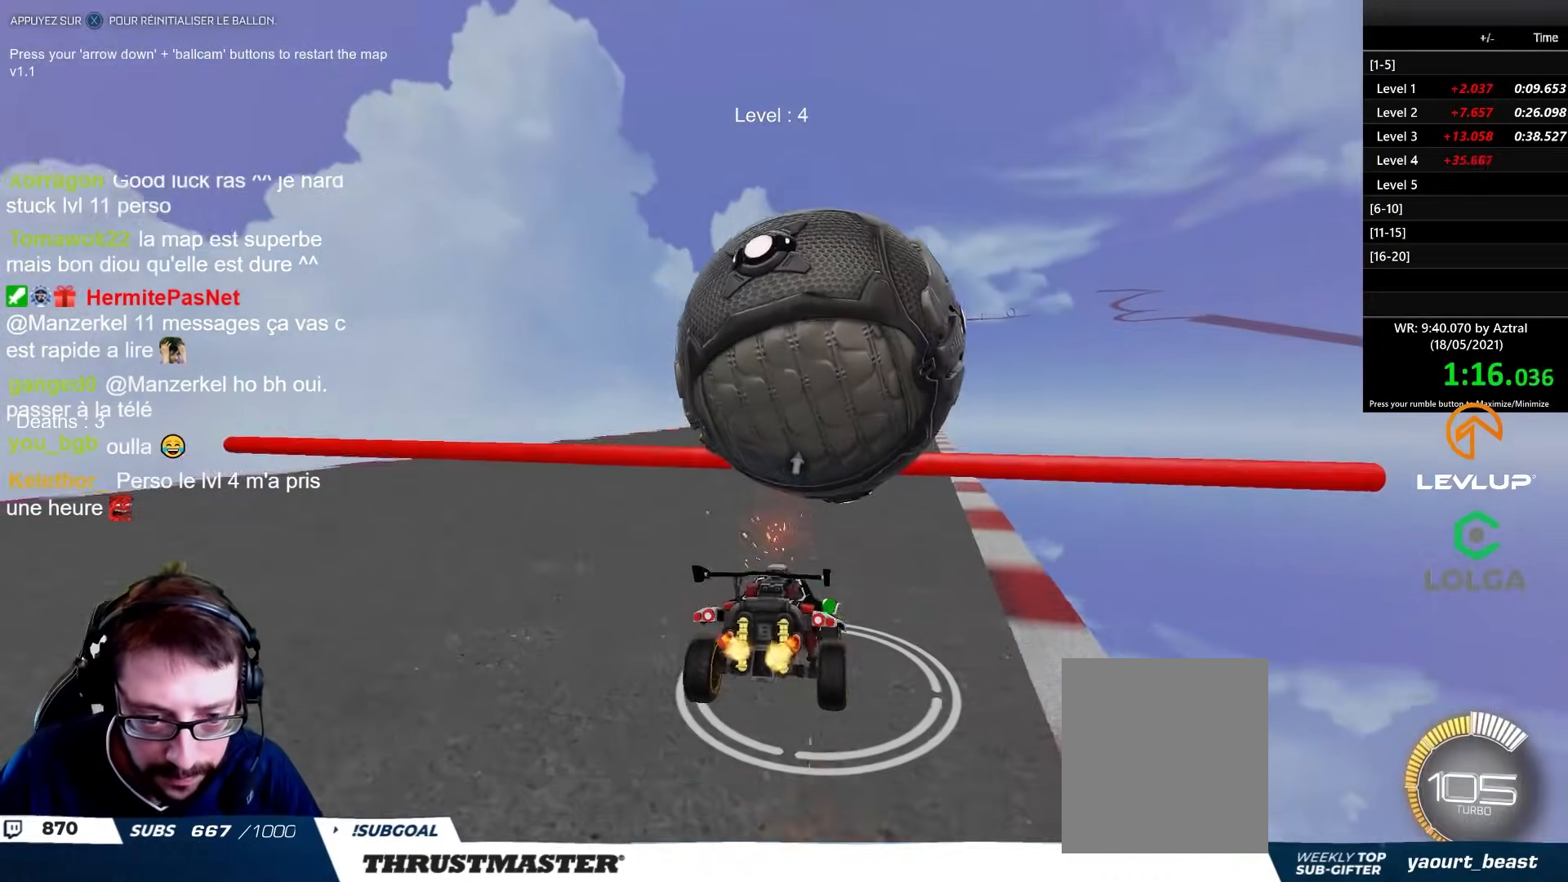
{"buttons": ["B", "R2"], "left_stick": "up", "right_stick": "center", "events": [[100, "left_stick", "down-right"], [183, "A", "down"], [200, "left_stick", "center"], [283, "A", "up"], [367, "B", "down"], [417, "left_stick", "up"]]}
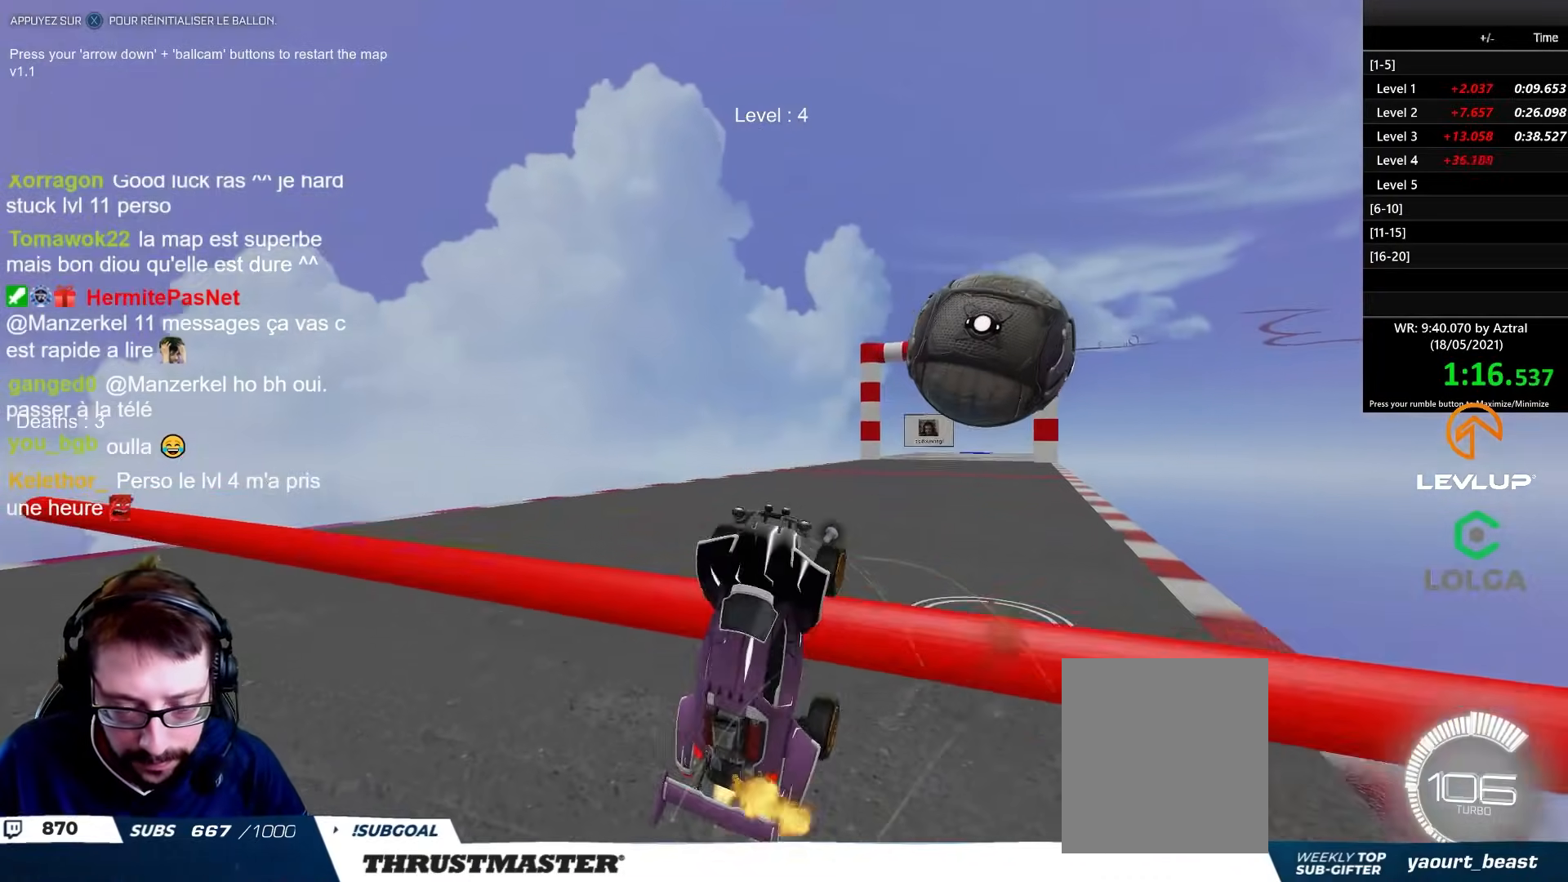
{"buttons": ["R2"], "left_stick": "center", "right_stick": "center", "events": [[250, "left_stick", "center"], [433, "B", "up"]]}
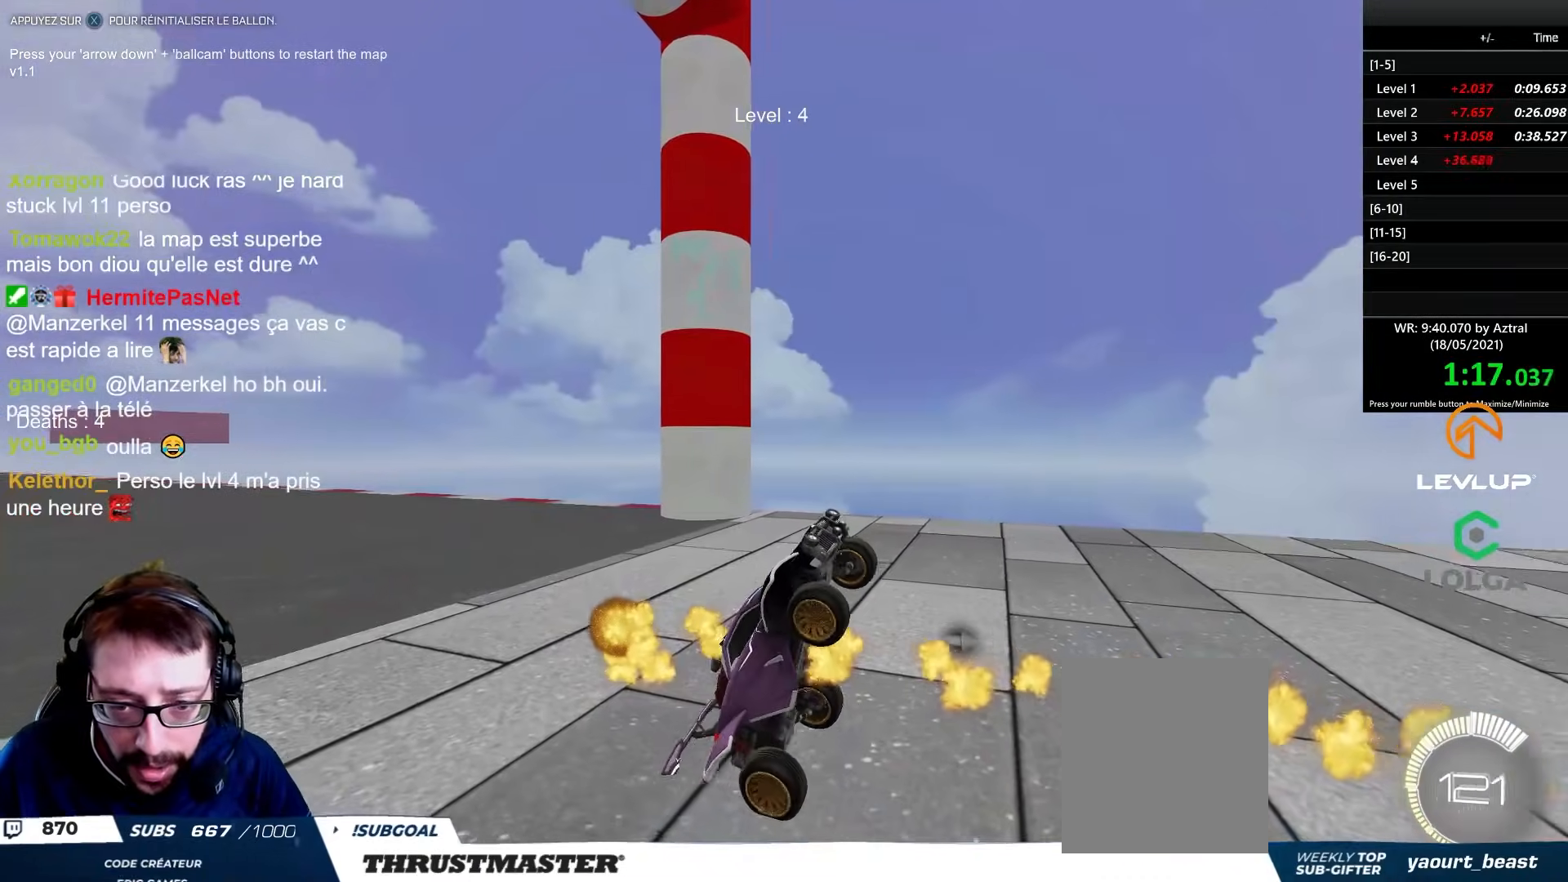
{"buttons": [], "left_stick": "center", "right_stick": "center", "events": [[17, "R2", "up"], [283, "left_stick", "up"], [400, "left_stick", "center"]]}
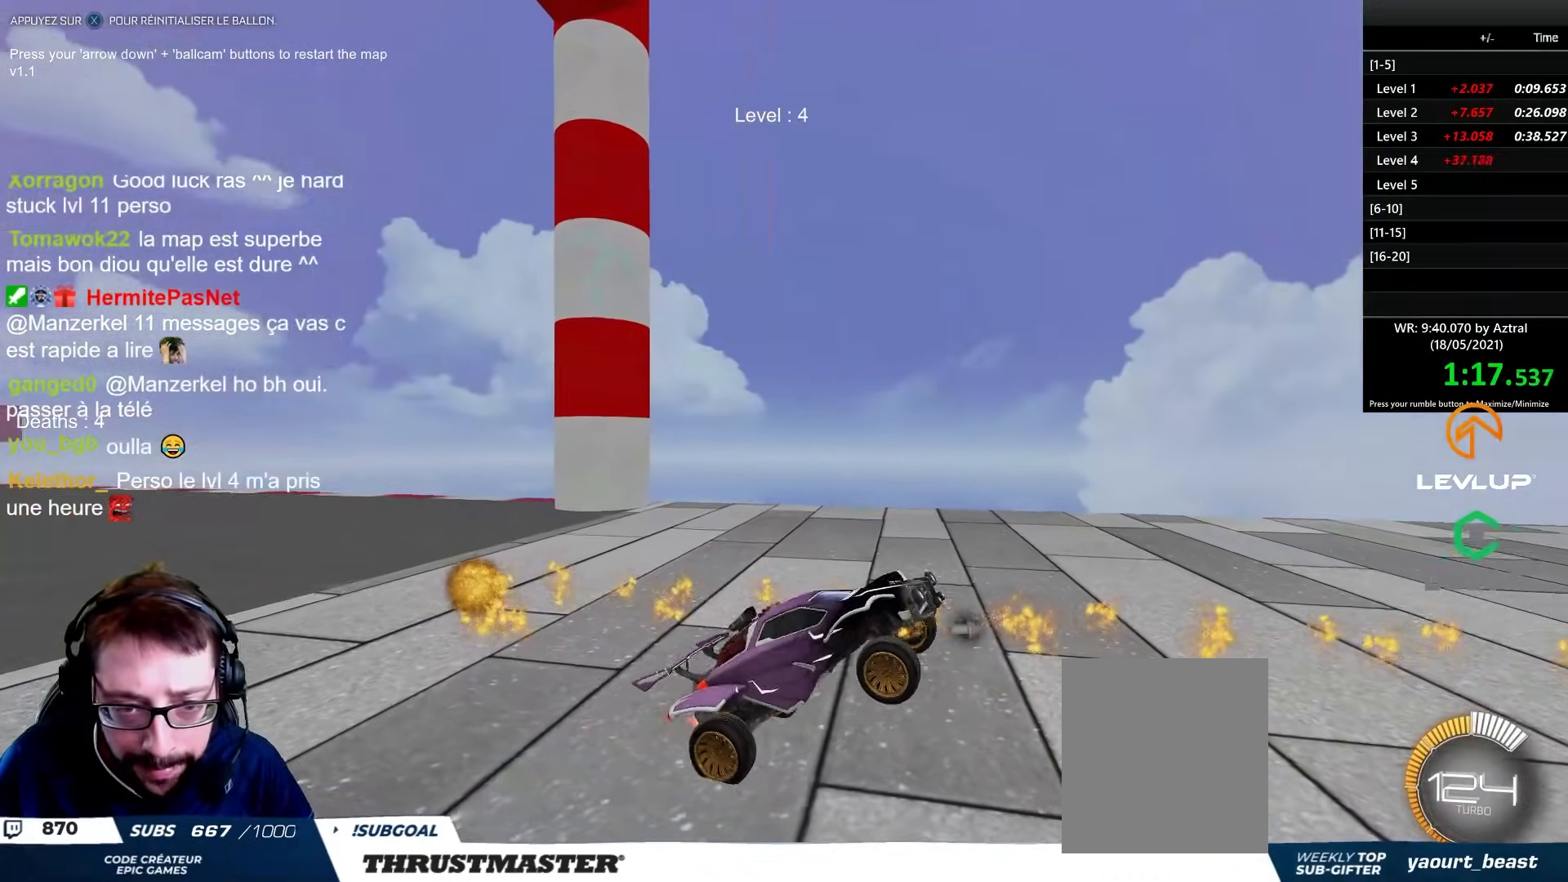
{"buttons": [], "left_stick": "center", "right_stick": "center", "events": []}
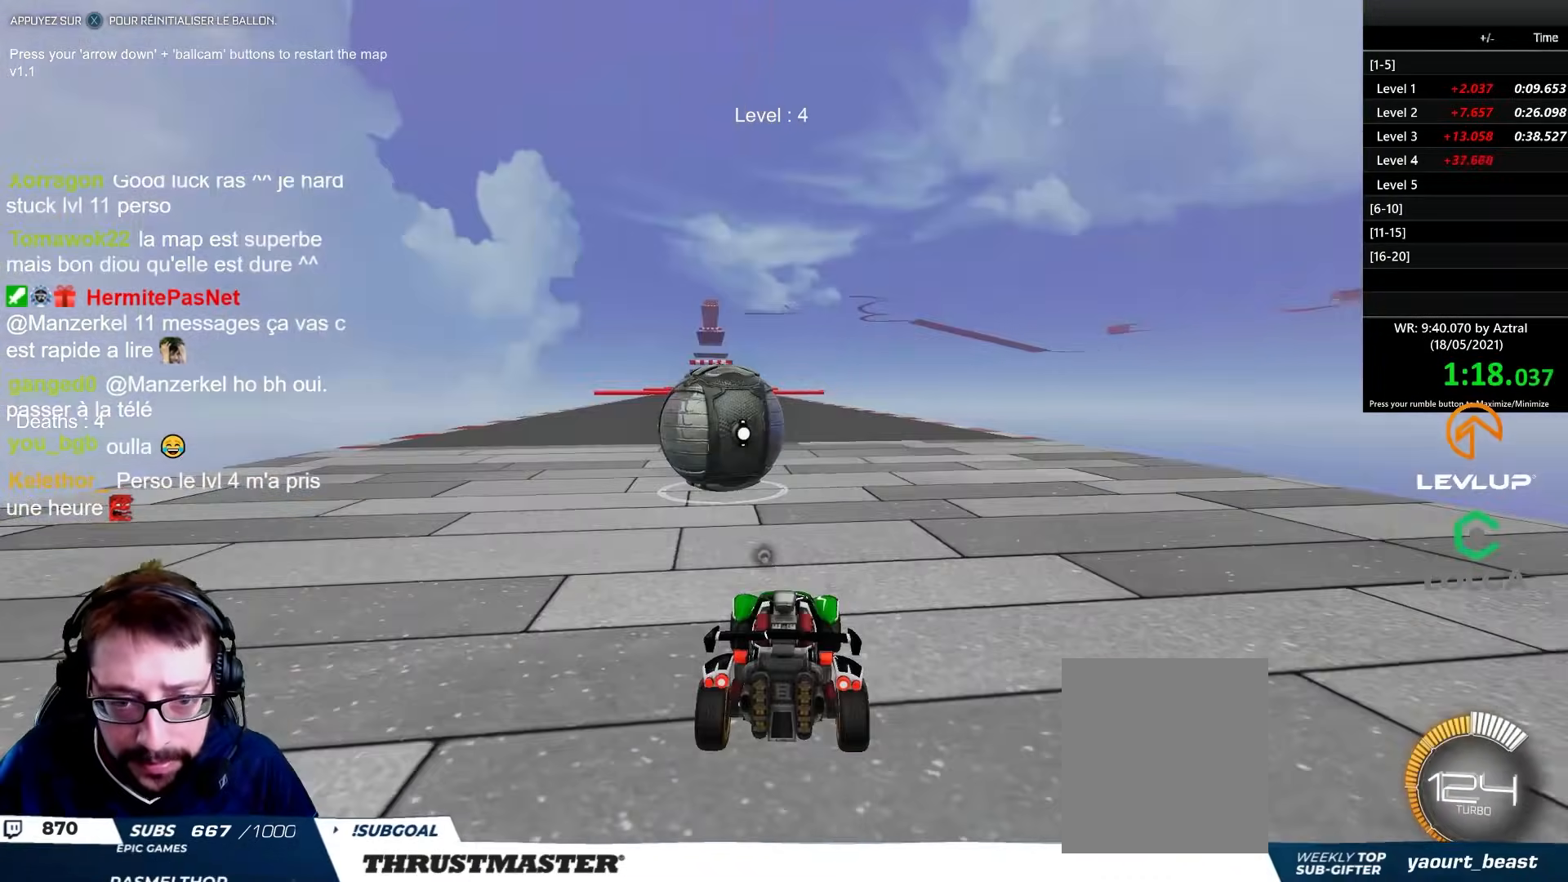
{"buttons": [], "left_stick": "center", "right_stick": "center", "events": [[183, "R2", "down"], [233, "left_stick", "up-left"], [283, "left_stick", "center"], [500, "R2", "up"]]}
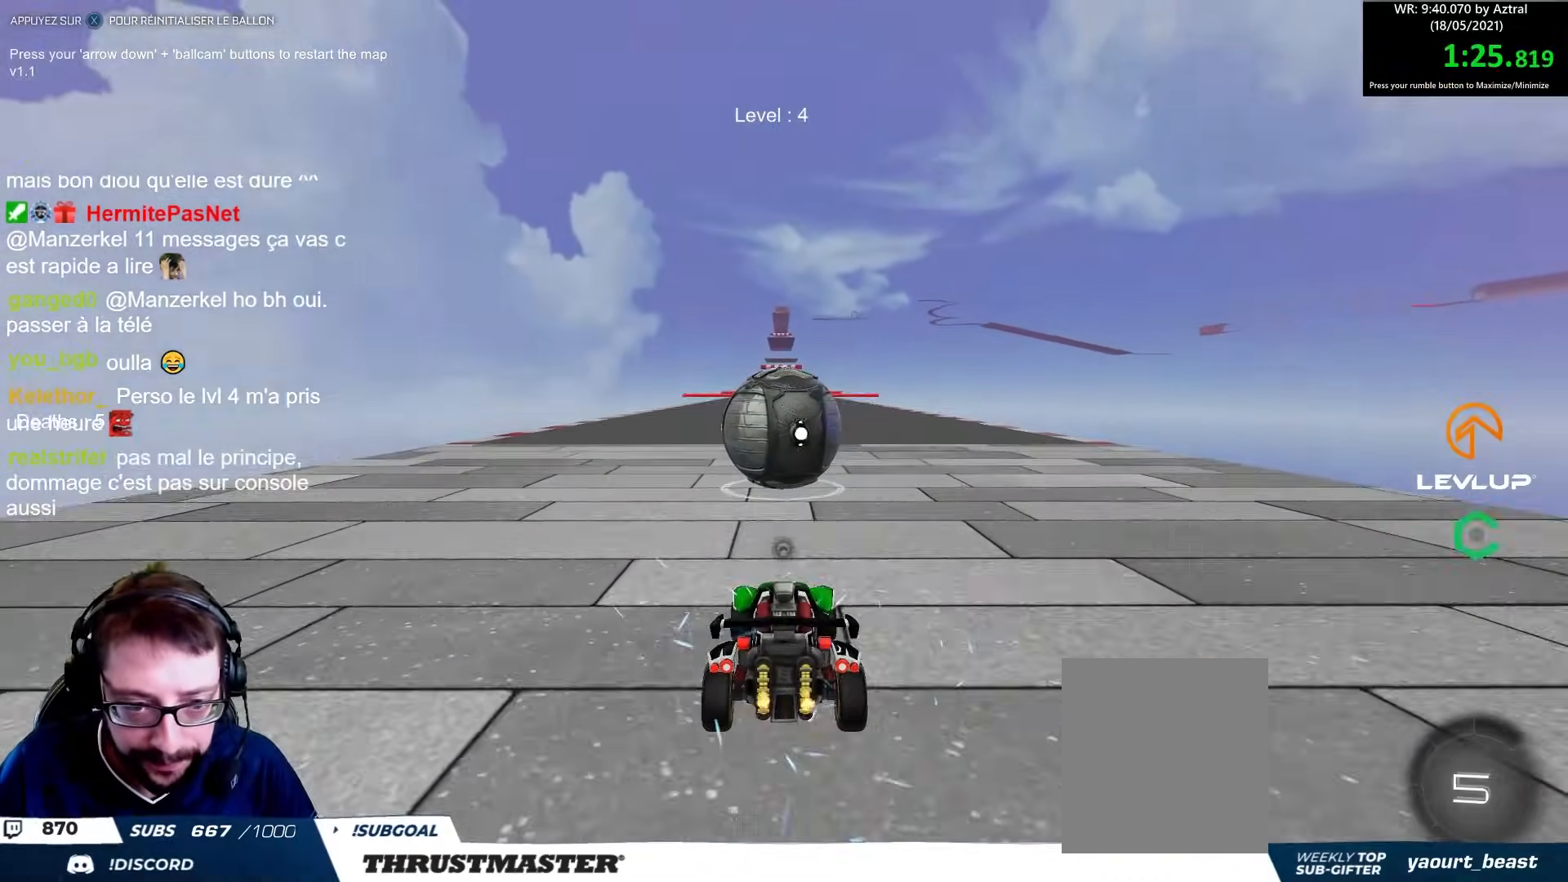
{"buttons": [], "left_stick": "center", "right_stick": "center", "events": []}
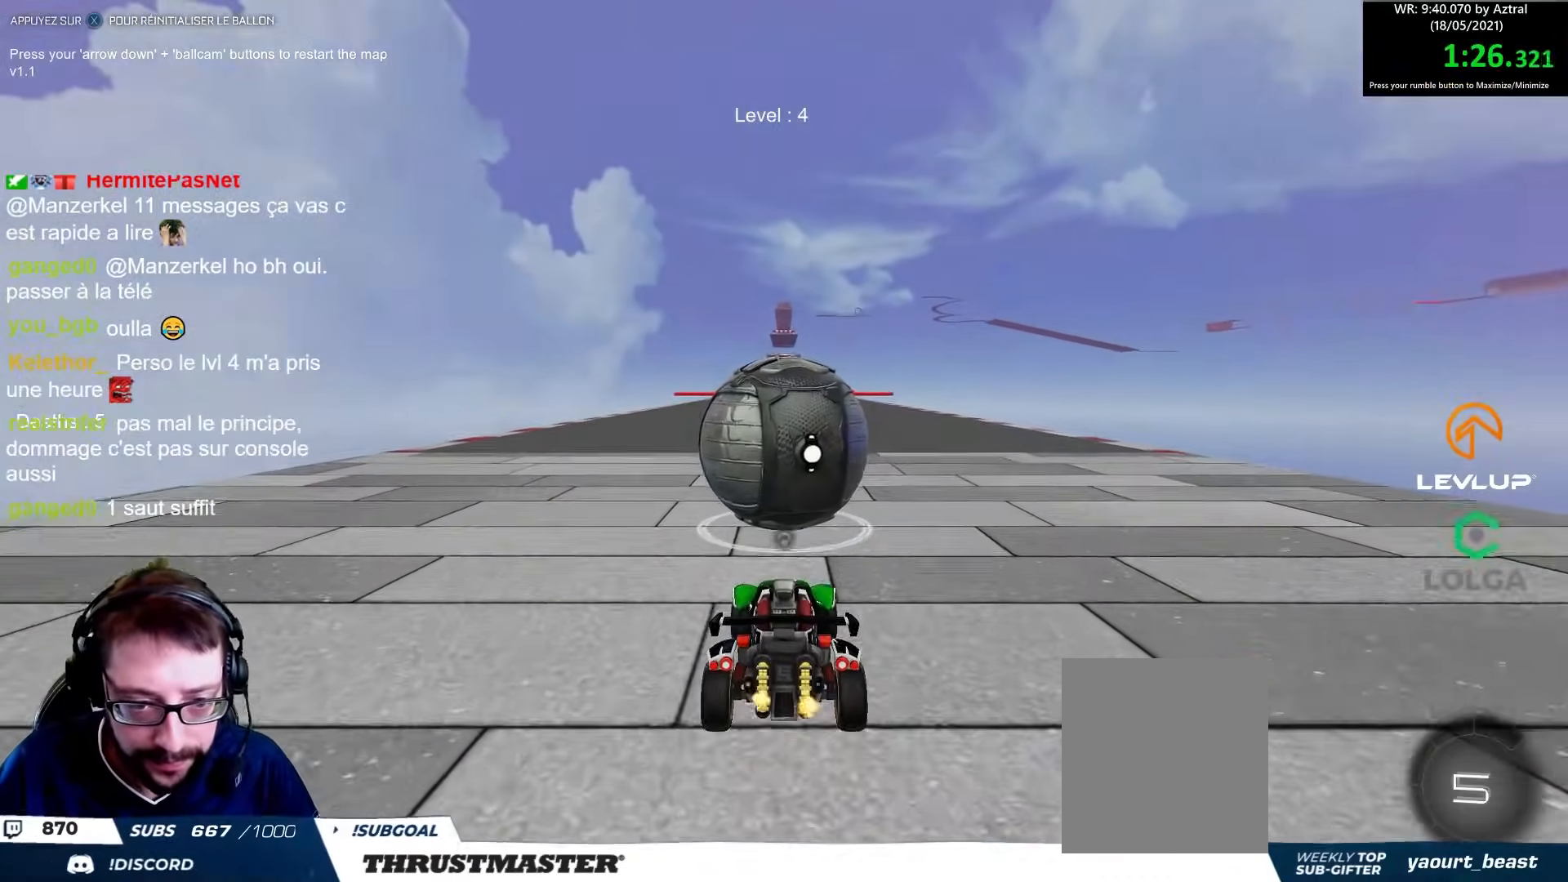
{"buttons": ["B", "R2"], "left_stick": "center", "right_stick": "center", "events": [[133, "R2", "down"], [233, "B", "down"]]}
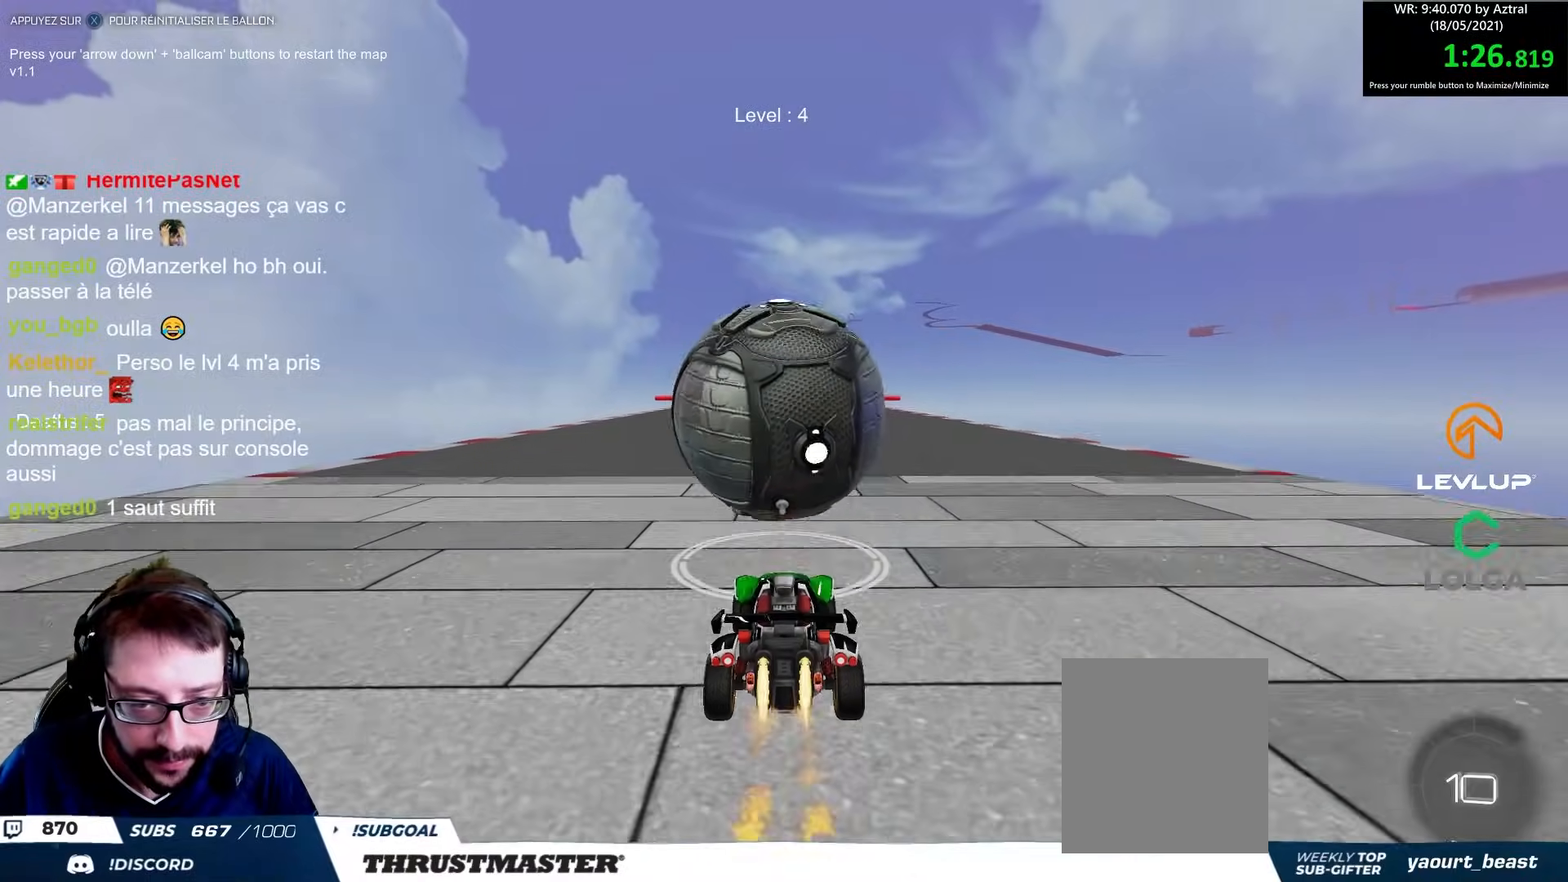
{"buttons": ["R2"], "left_stick": "center", "right_stick": "center", "events": [[217, "B", "up"]]}
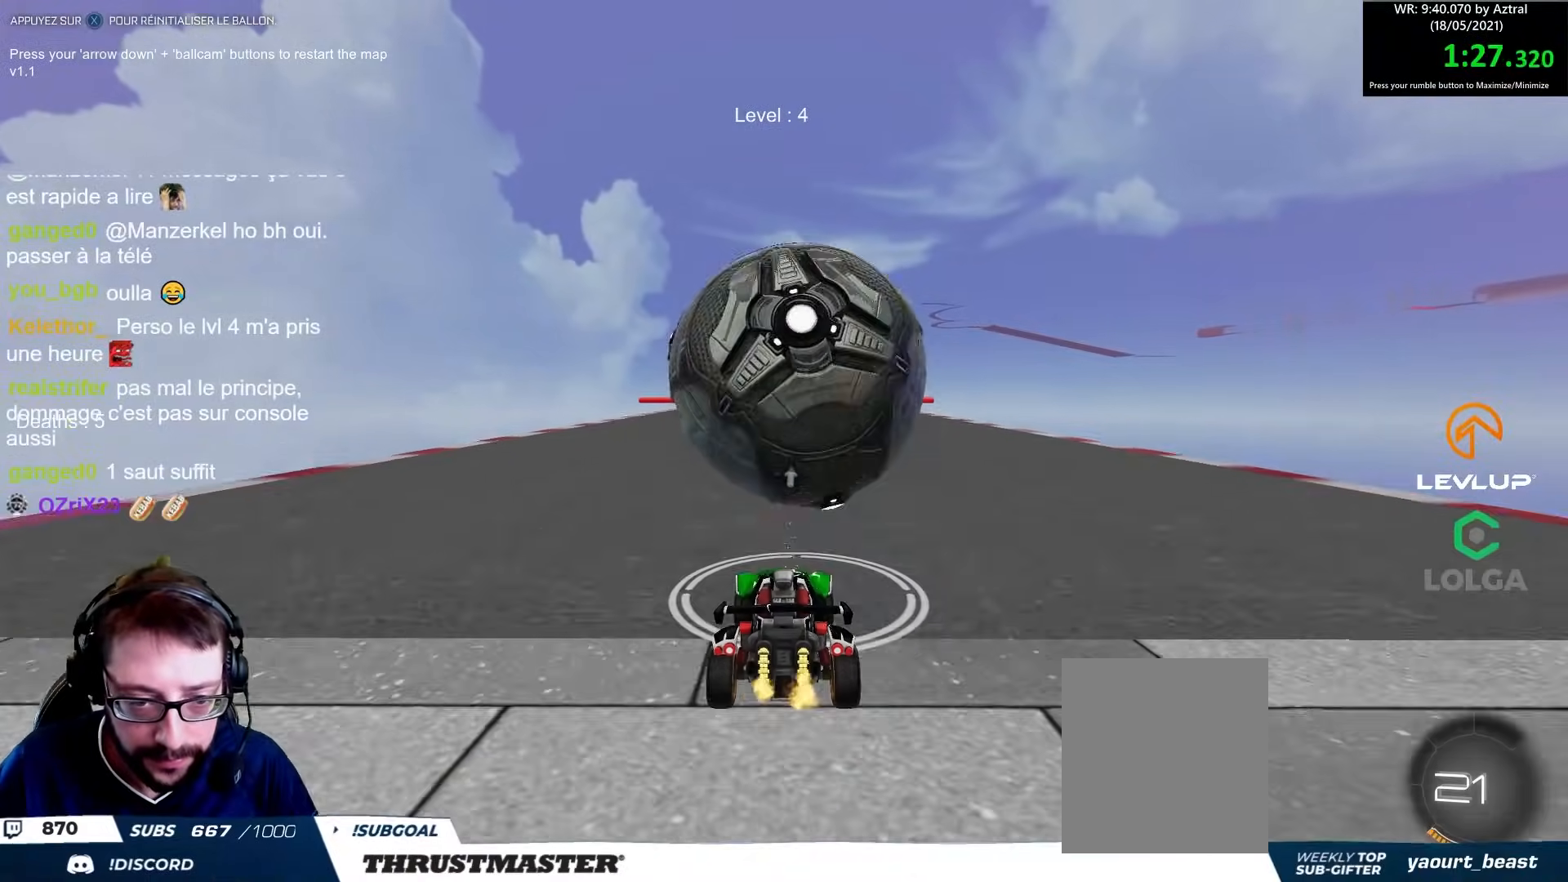
{"buttons": [], "left_stick": "center", "right_stick": "center", "events": [[183, "left_stick", "right"], [233, "B", "down"], [233, "left_stick", "center"], [367, "B", "up"], [500, "R2", "up"]]}
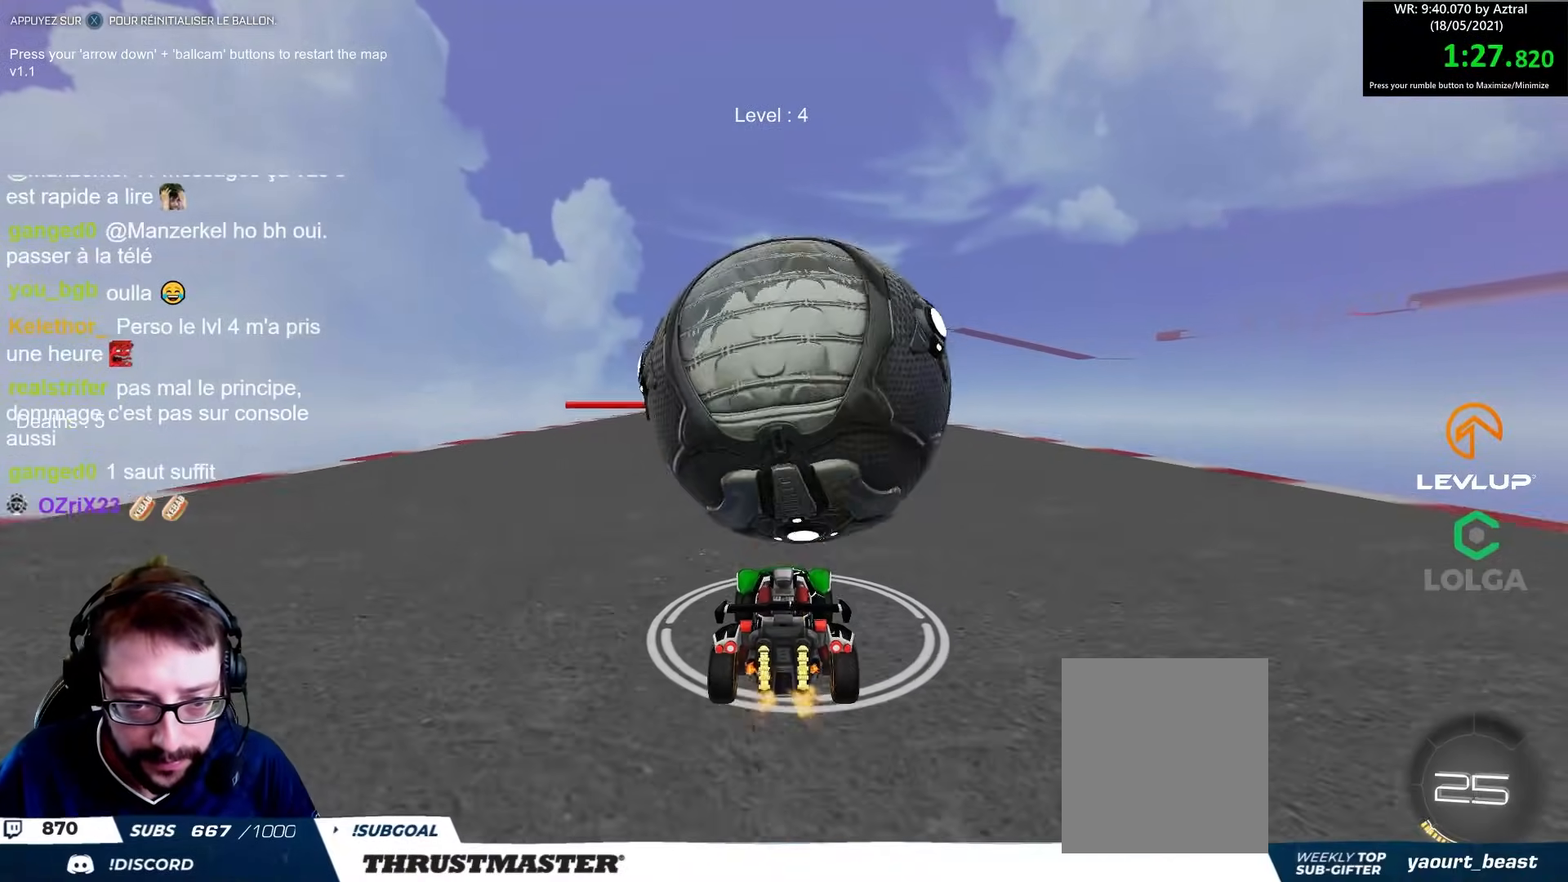
{"buttons": ["R2"], "left_stick": "center", "right_stick": "center", "events": [[200, "R2", "down"]]}
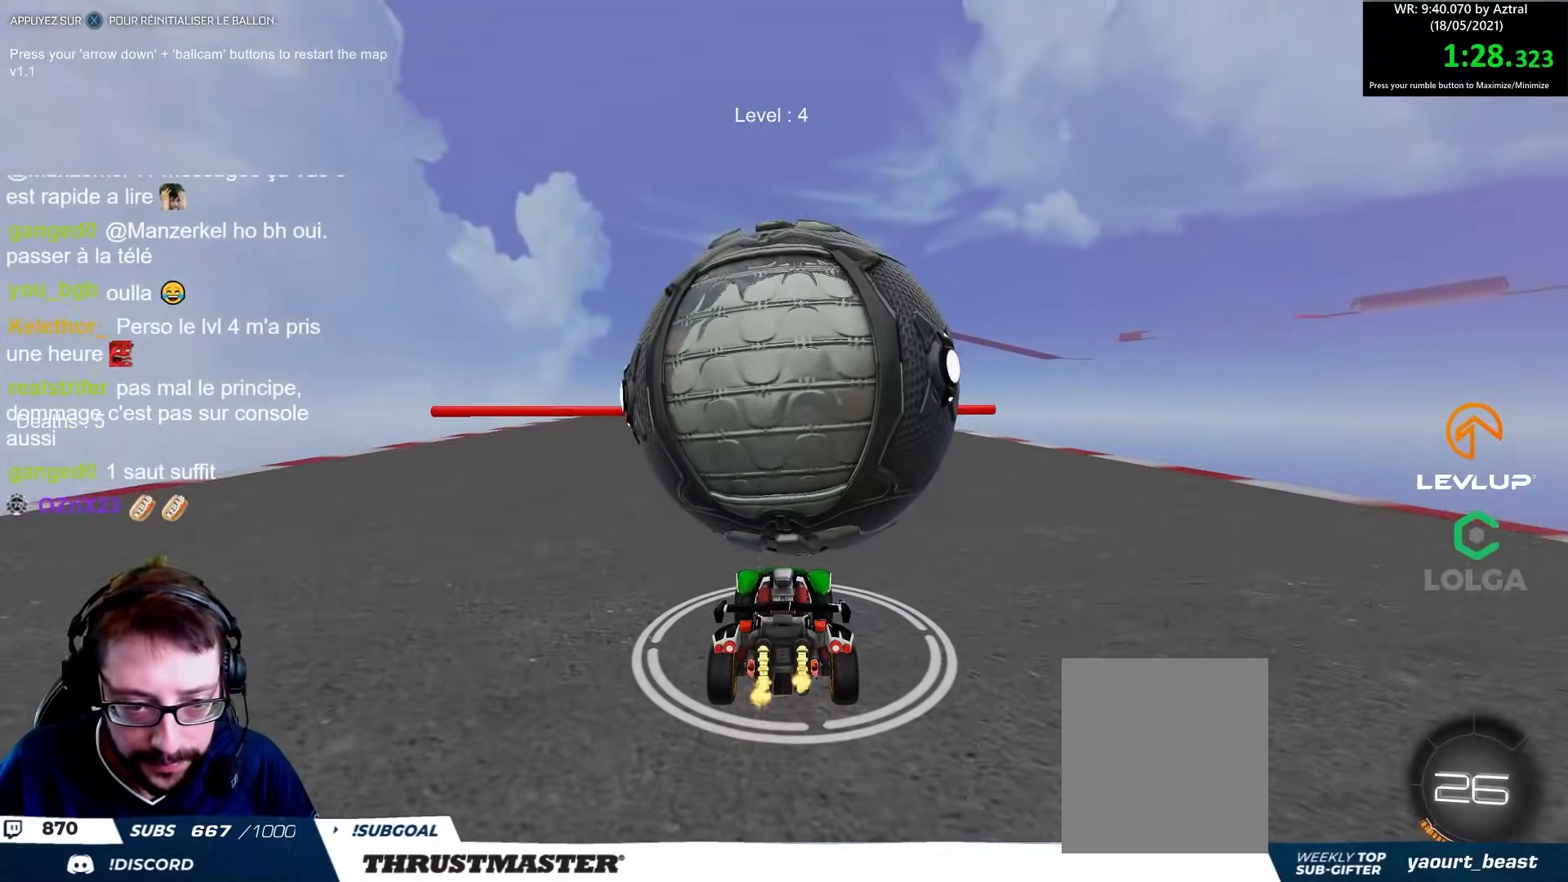
{"buttons": ["R2"], "left_stick": "down", "right_stick": "center", "events": [[67, "R2", "up"], [167, "A", "down"], [167, "R2", "down"], [300, "A", "up"], [333, "left_stick", "left"], [450, "left_stick", "down"]]}
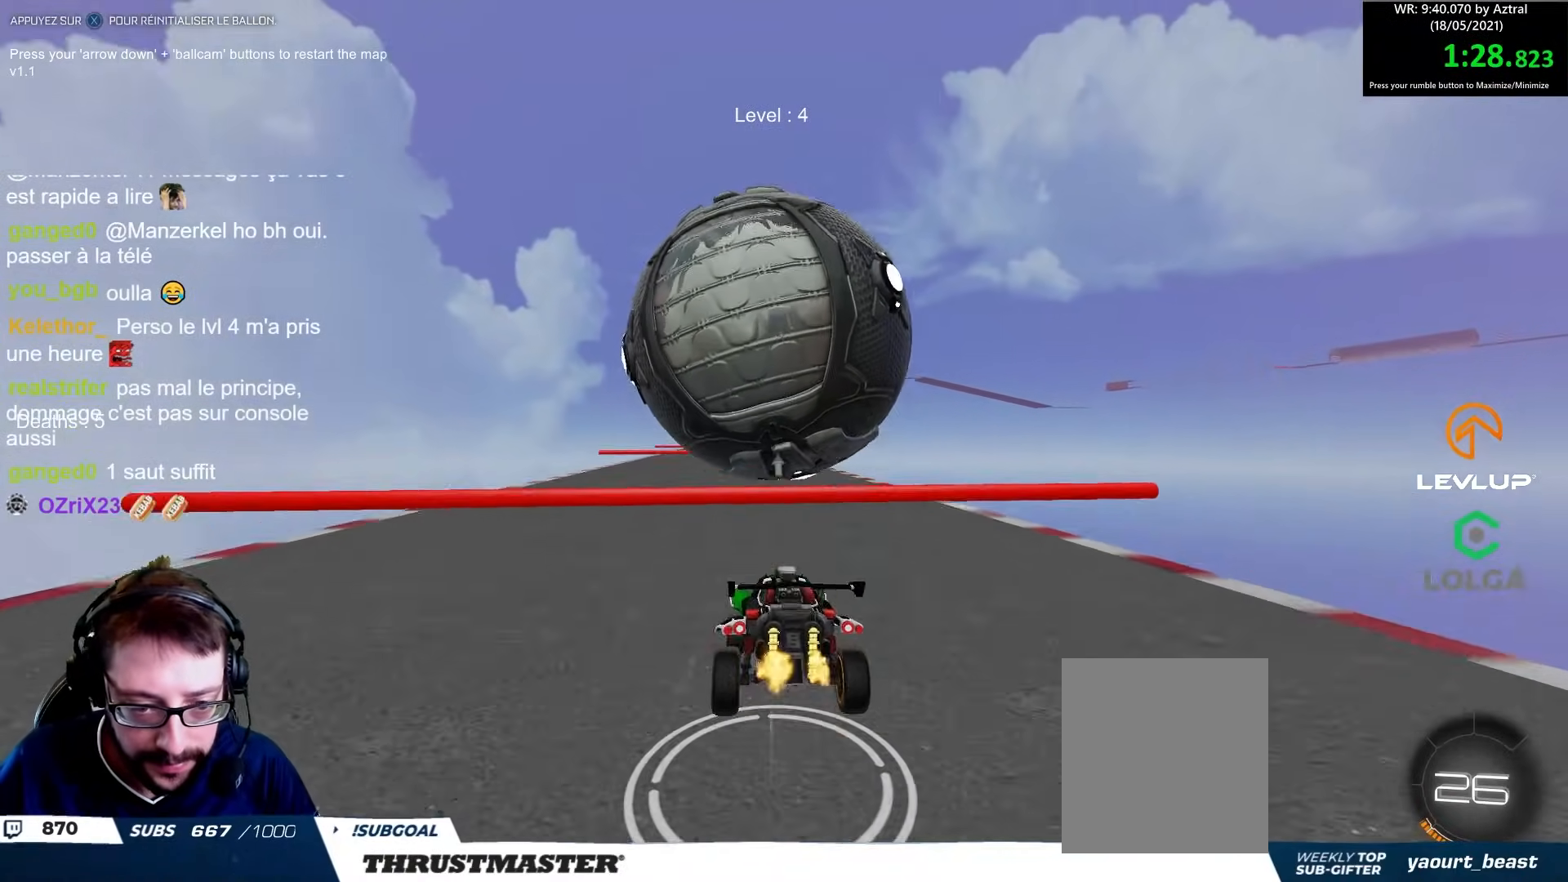
{"buttons": ["B", "R2"], "left_stick": "center", "right_stick": "center", "events": [[33, "B", "down"], [33, "left_stick", "center"], [167, "B", "up"], [267, "left_stick", "right"], [400, "left_stick", "center"], [433, "B", "down"]]}
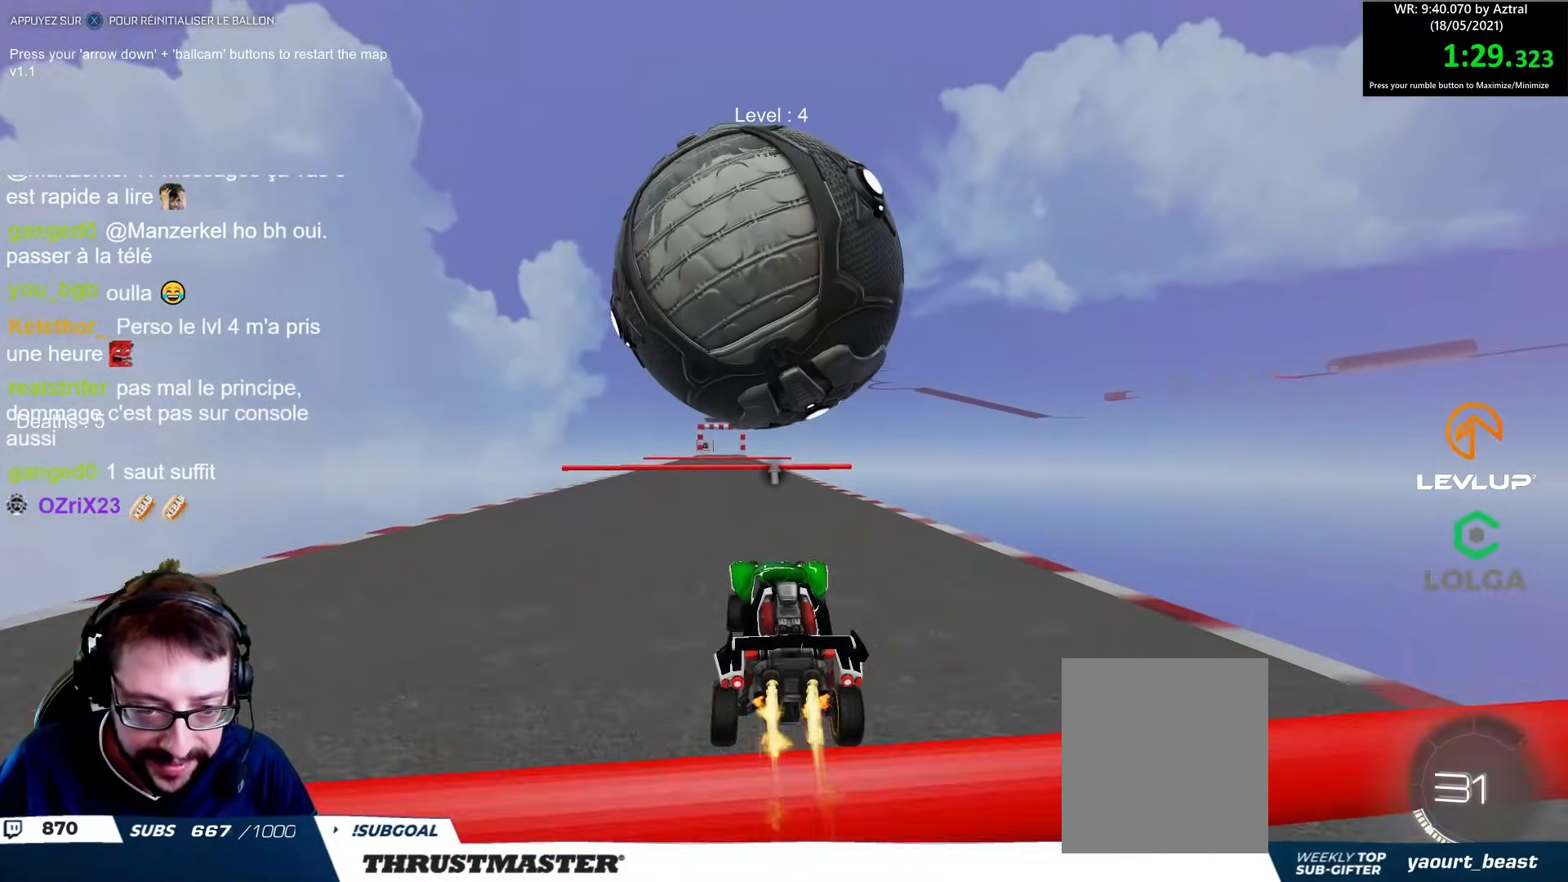
{"buttons": [], "left_stick": "center", "right_stick": "center", "events": [[17, "B", "up"], [17, "left_stick", "left"], [100, "R2", "up"], [100, "left_stick", "center"], [367, "left_stick", "left"], [450, "left_stick", "center"]]}
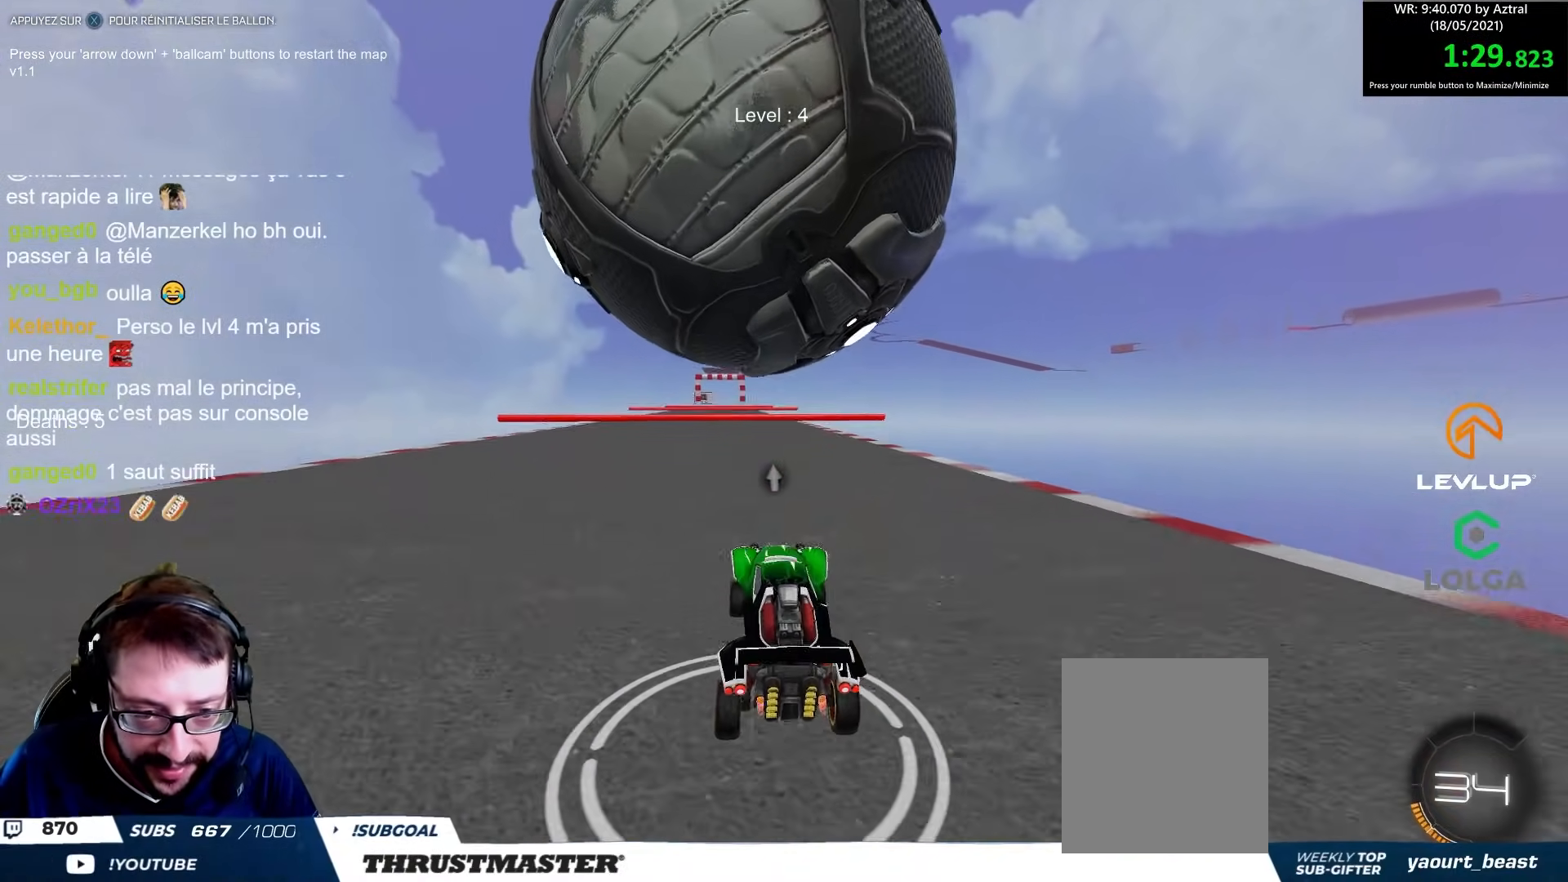
{"buttons": ["R2"], "left_stick": "center", "right_stick": "center", "events": [[50, "left_stick", "down"], [183, "left_stick", "center"], [200, "R2", "down"], [333, "left_stick", "up-left"], [450, "left_stick", "center"]]}
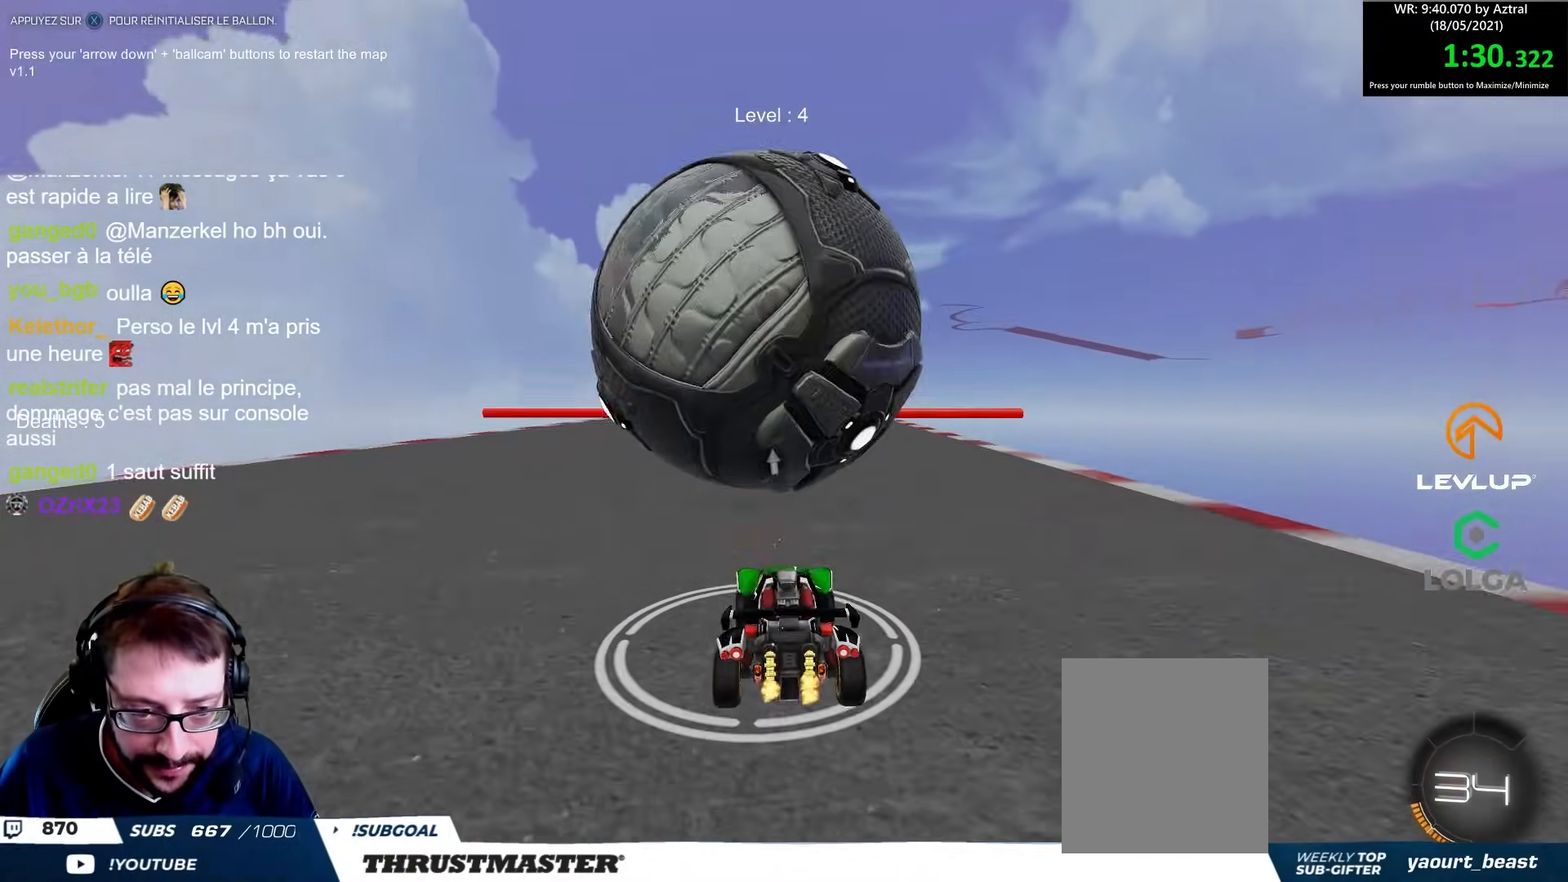
{"buttons": ["A", "R2"], "left_stick": "center", "right_stick": "center", "events": [[33, "B", "down"], [133, "B", "up"], [167, "left_stick", "right"], [267, "left_stick", "center"], [400, "A", "down"]]}
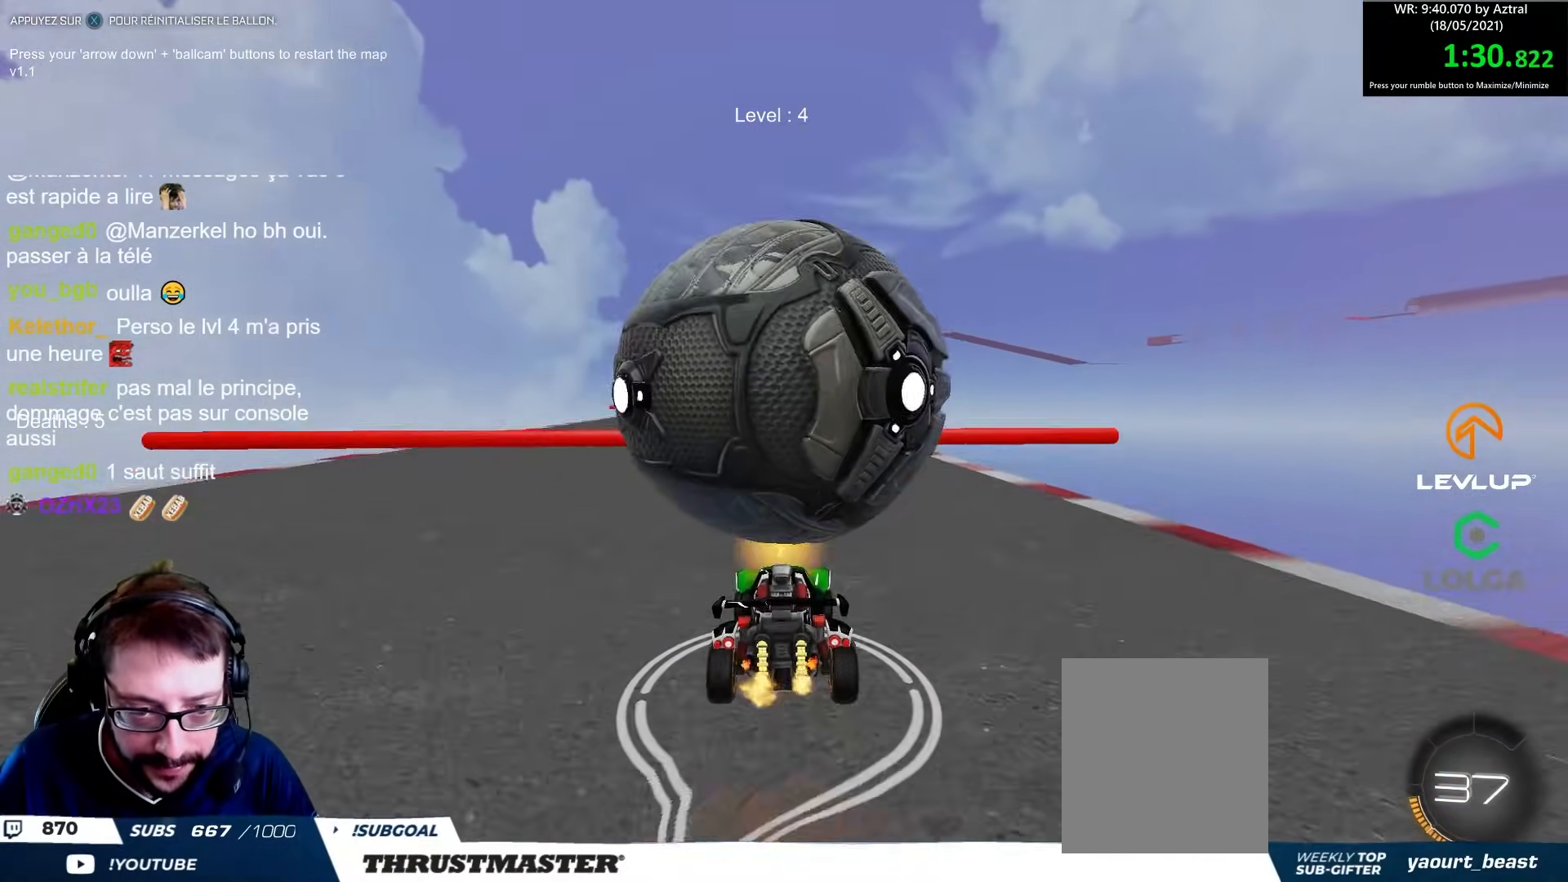
{"buttons": ["B", "R2"], "left_stick": "up-left", "right_stick": "center", "events": [[50, "A", "up"], [167, "A", "down"], [250, "A", "up"], [333, "left_stick", "up-left"], [450, "B", "down"]]}
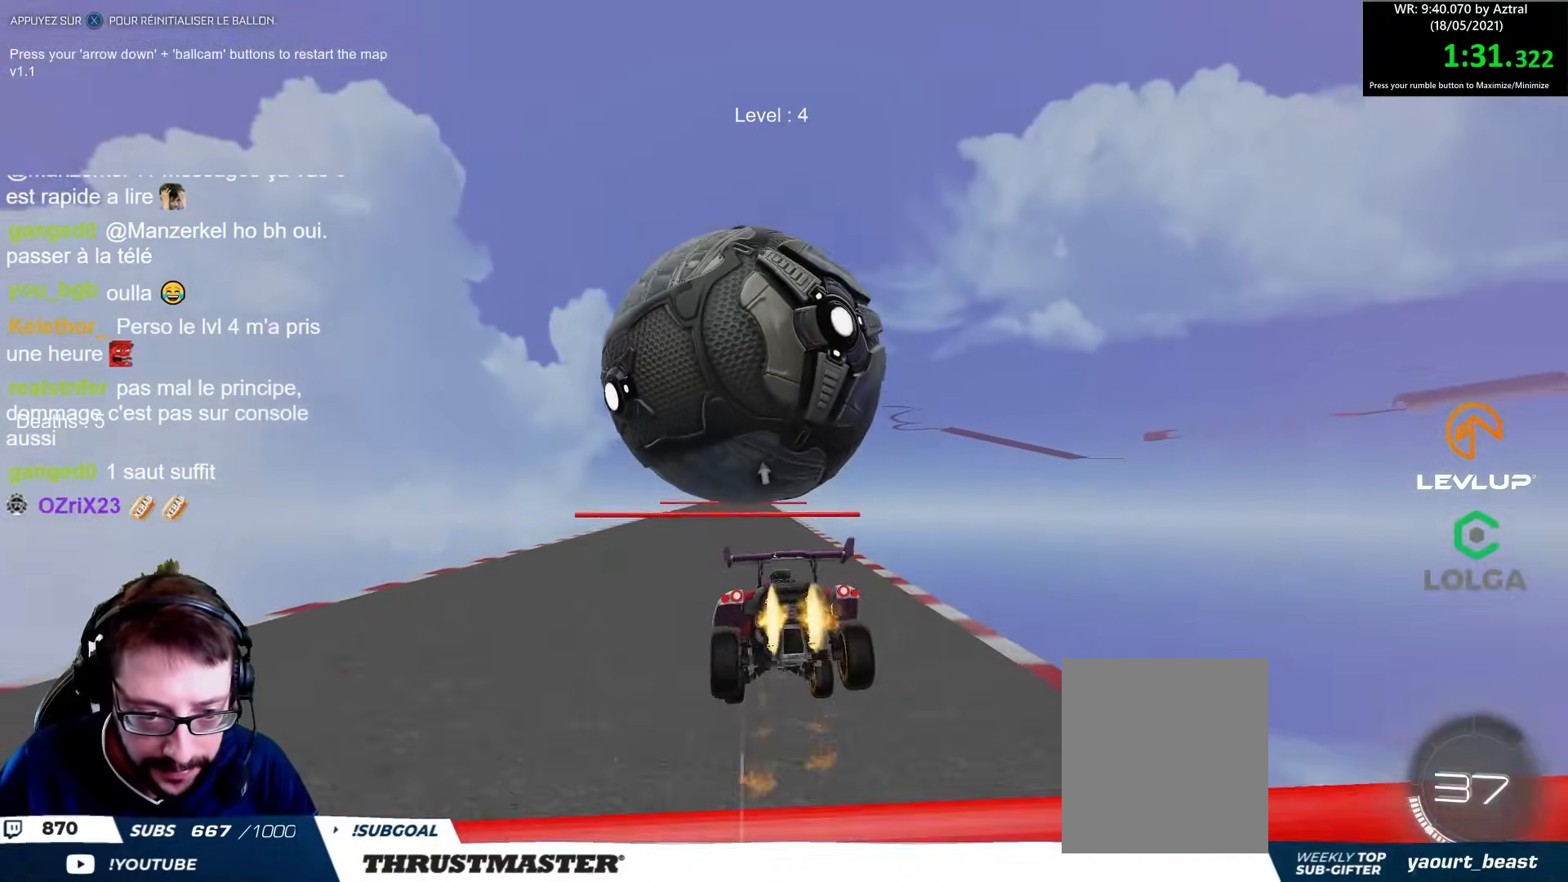
{"buttons": [], "left_stick": "up", "right_stick": "center", "events": [[67, "left_stick", "down"], [267, "B", "up"], [317, "R2", "up"], [333, "left_stick", "center"], [483, "left_stick", "up"]]}
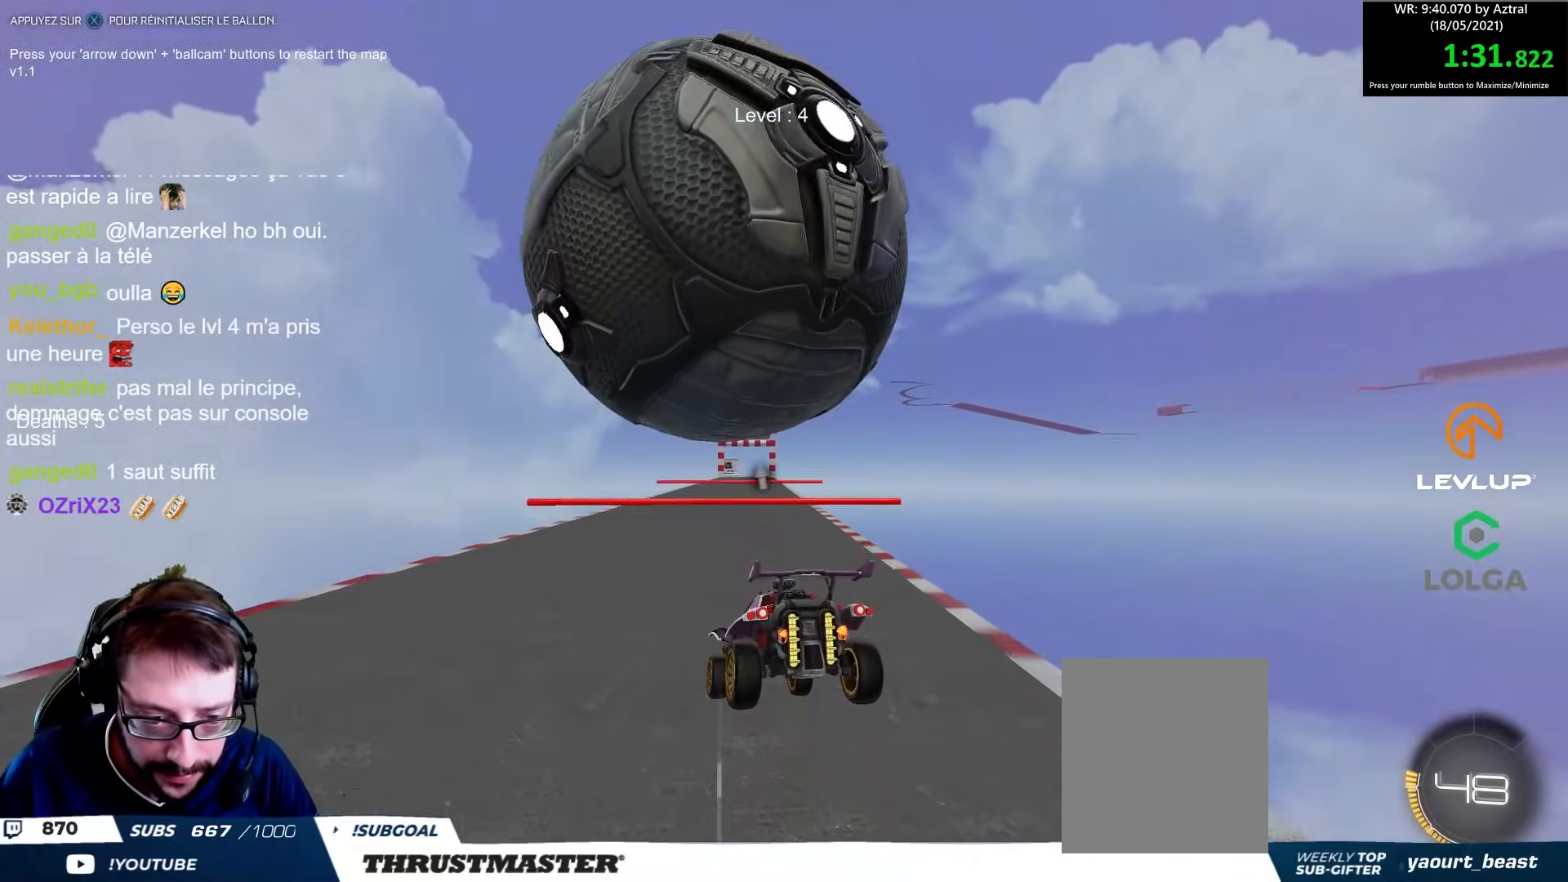
{"buttons": [], "left_stick": "down", "right_stick": "center", "events": [[50, "left_stick", "up-right"], [183, "left_stick", "center"], [417, "left_stick", "down"]]}
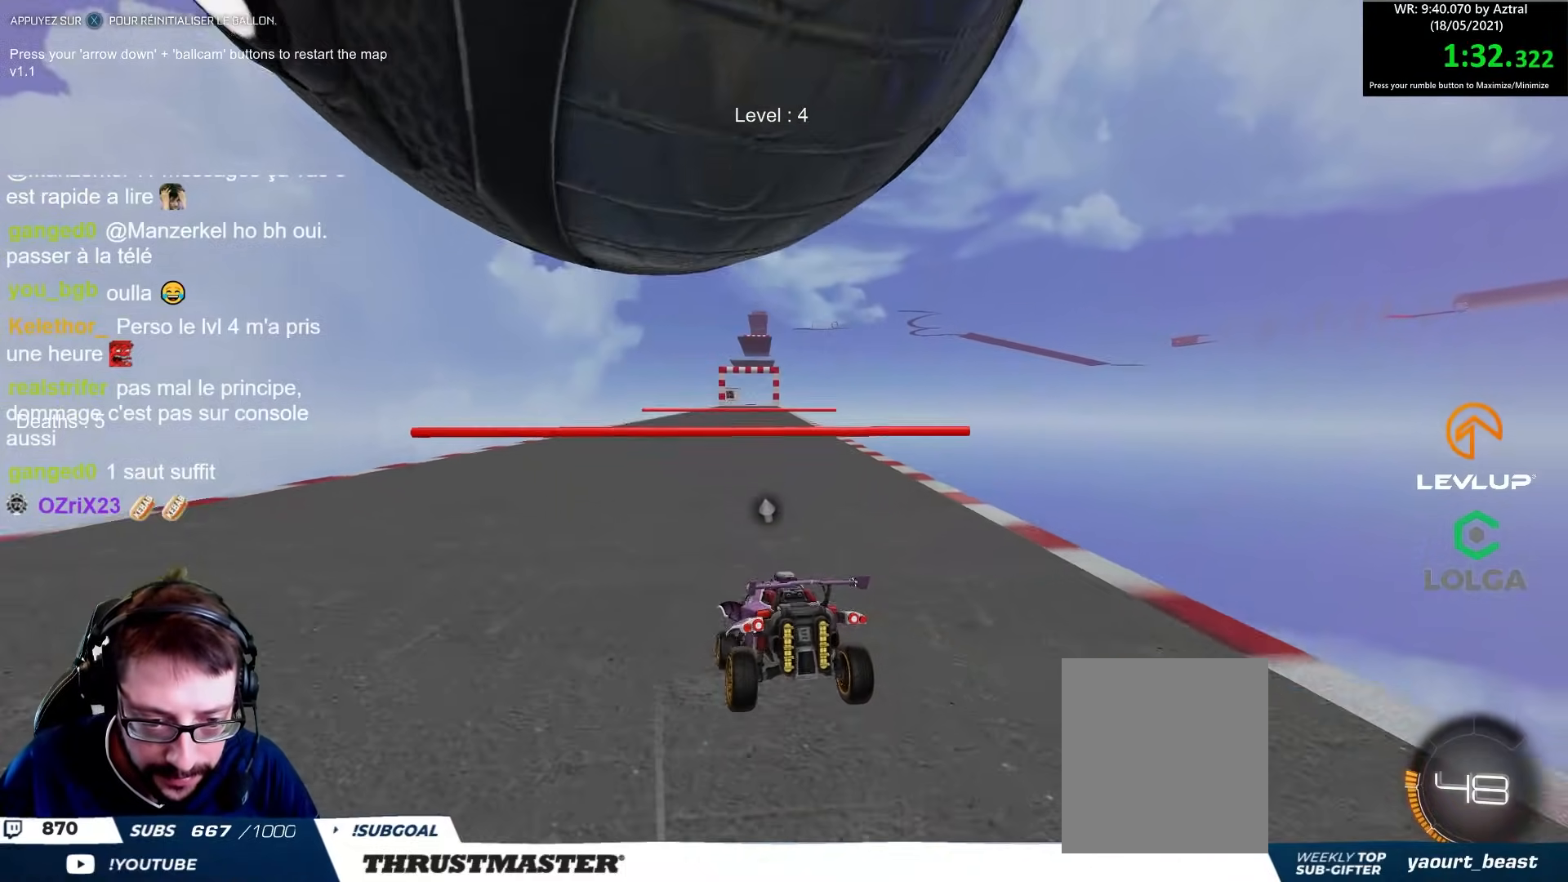
{"buttons": [], "left_stick": "down", "right_stick": "center", "events": []}
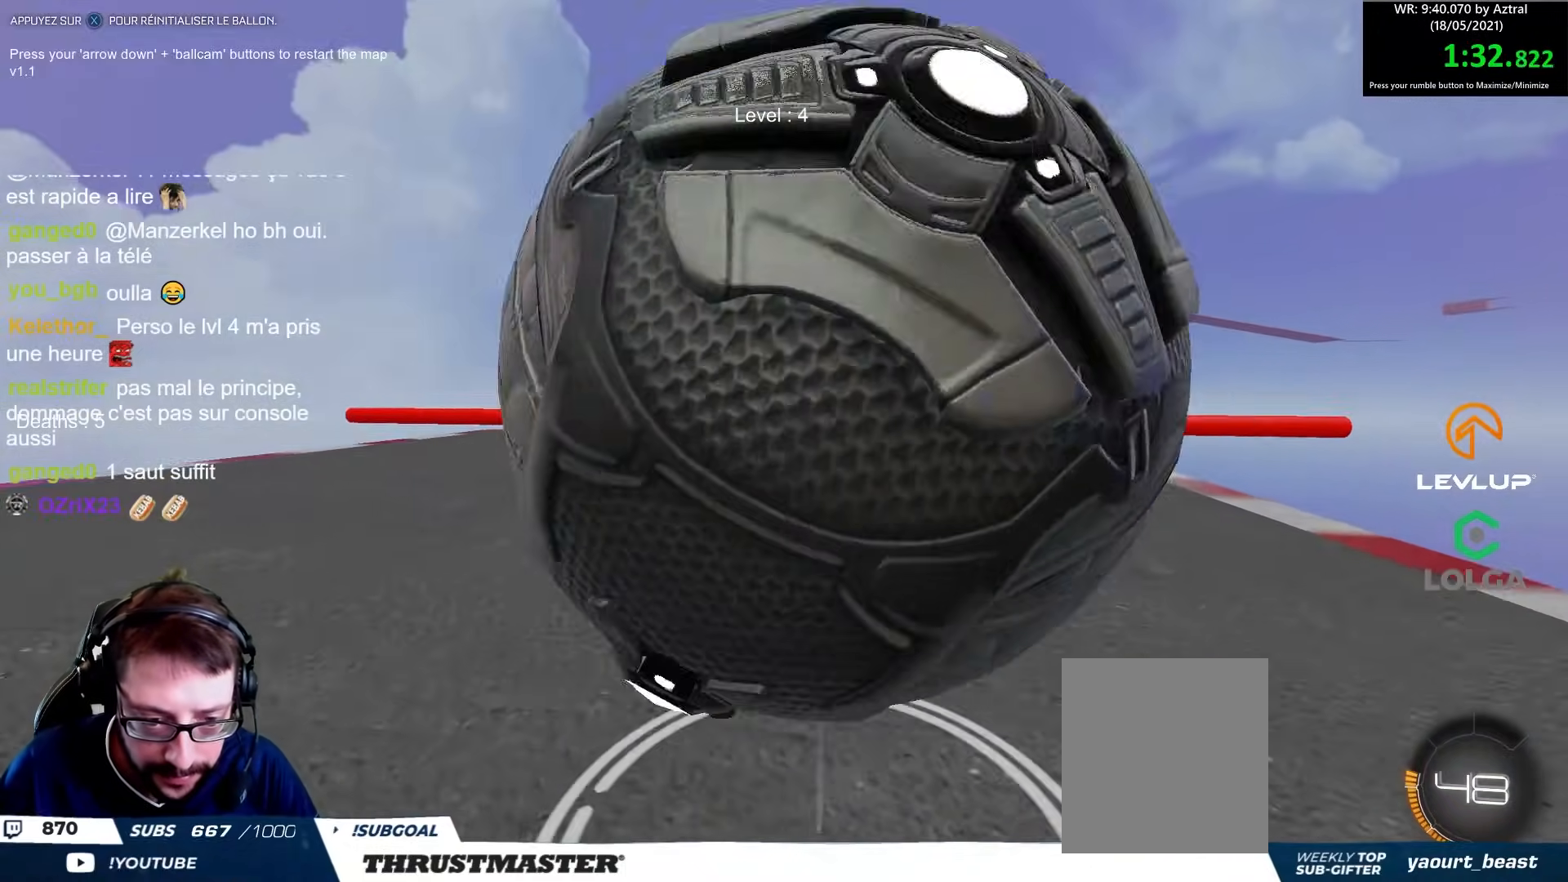
{"buttons": ["R2"], "left_stick": "center", "right_stick": "center", "events": [[67, "left_stick", "down-right"], [283, "left_stick", "down"], [383, "left_stick", "center"], [417, "R2", "down"], [433, "X", "down"], [483, "X", "up"]]}
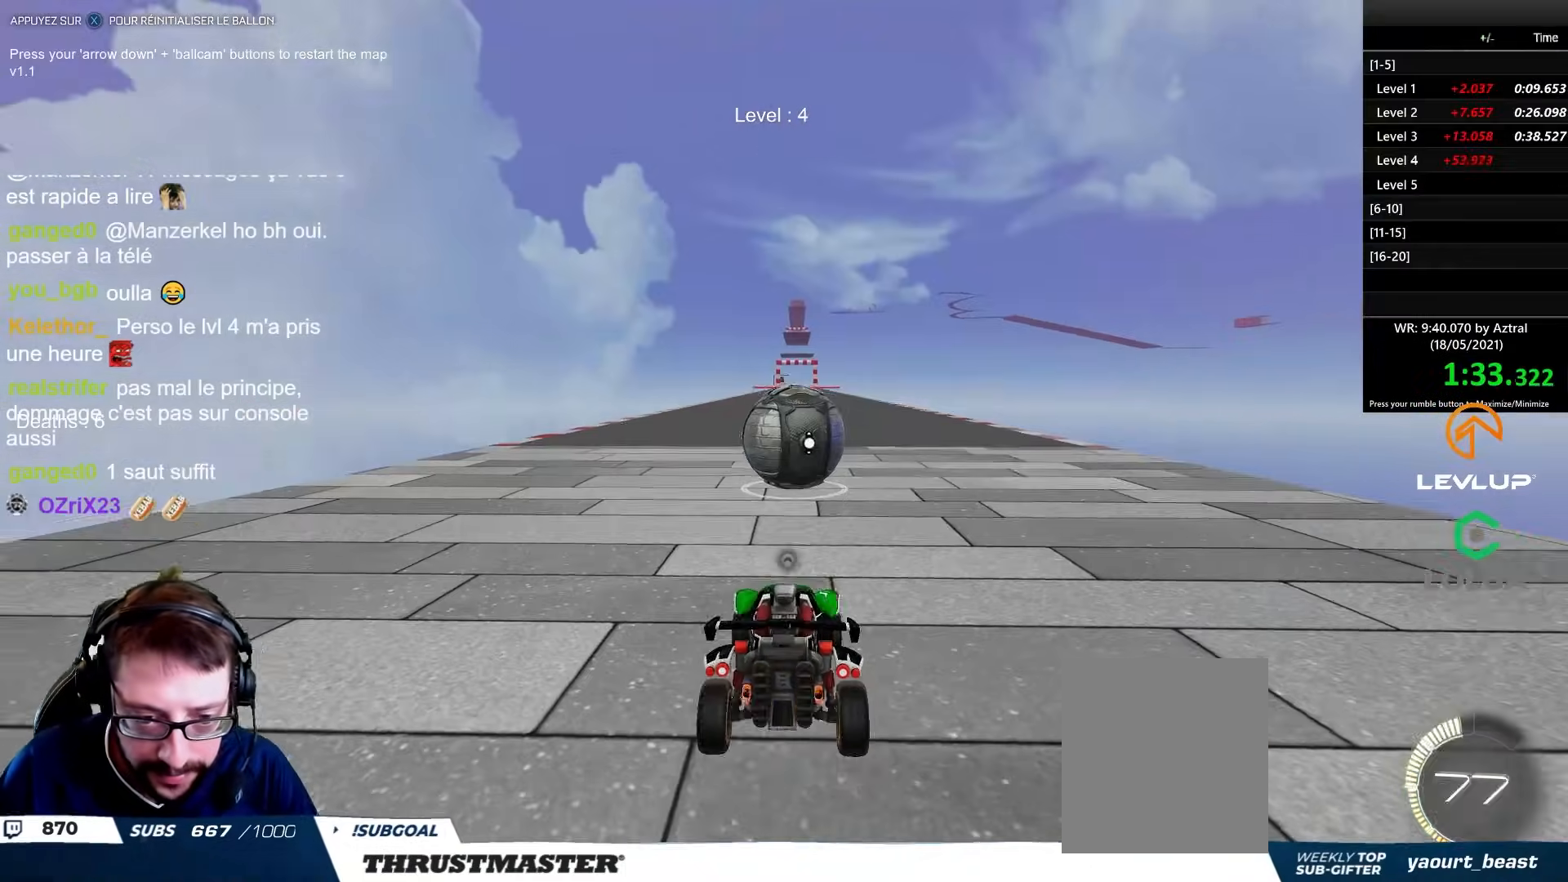
{"buttons": ["R2"], "left_stick": "up", "right_stick": "center", "events": [[100, "B", "down"], [450, "B", "up"], [450, "left_stick", "up"]]}
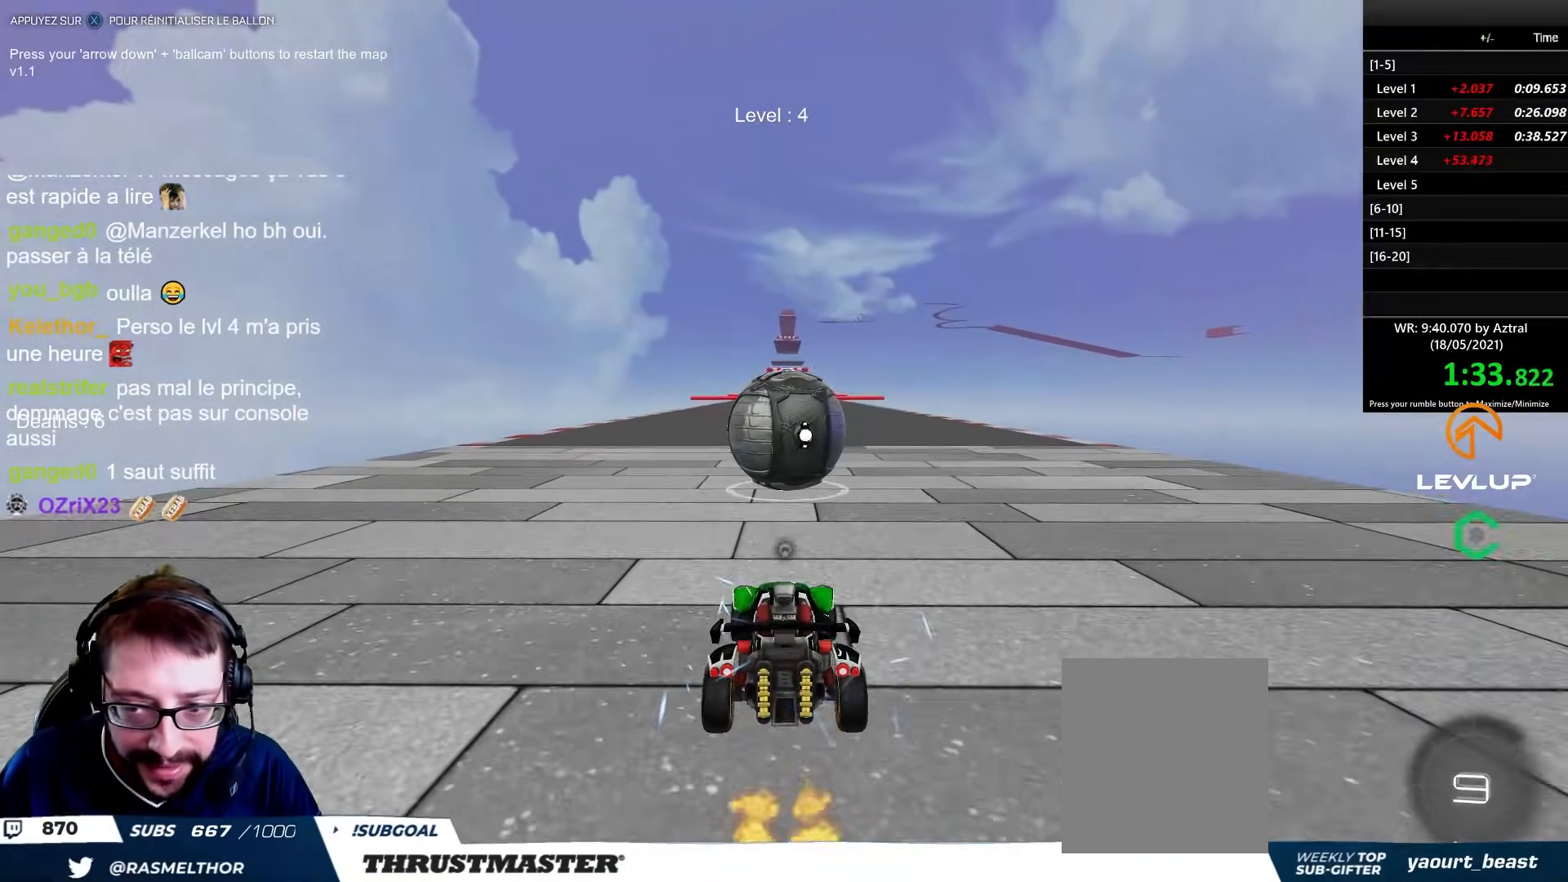
{"buttons": ["B", "R2"], "left_stick": "center", "right_stick": "center", "events": [[17, "R2", "up"], [33, "left_stick", "center"], [467, "R2", "down"], [483, "B", "down"]]}
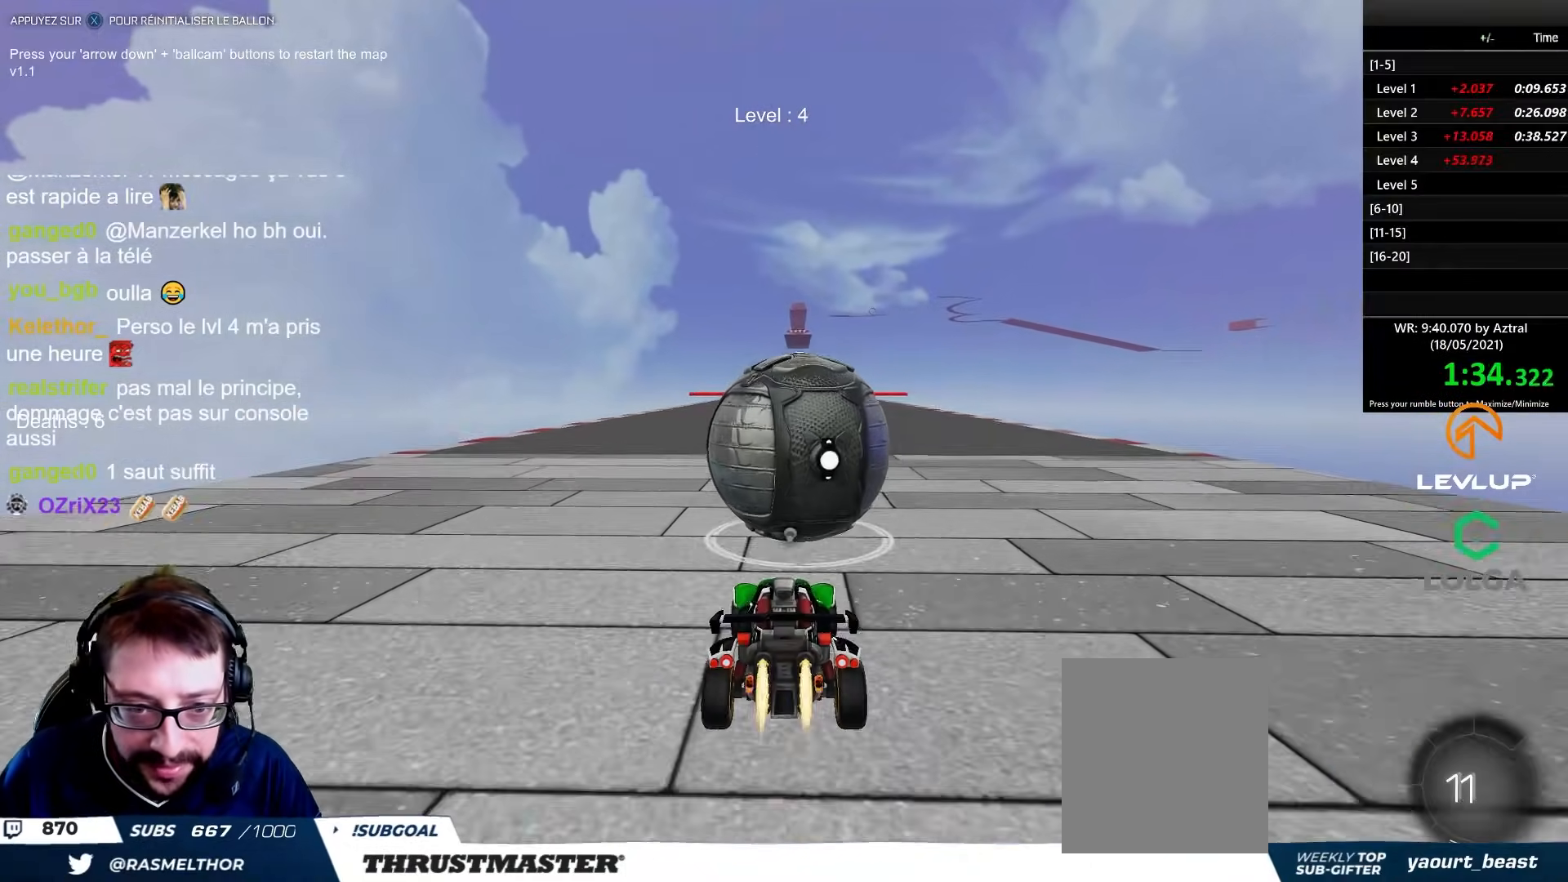
{"buttons": ["B", "R2"], "left_stick": "center", "right_stick": "center", "events": []}
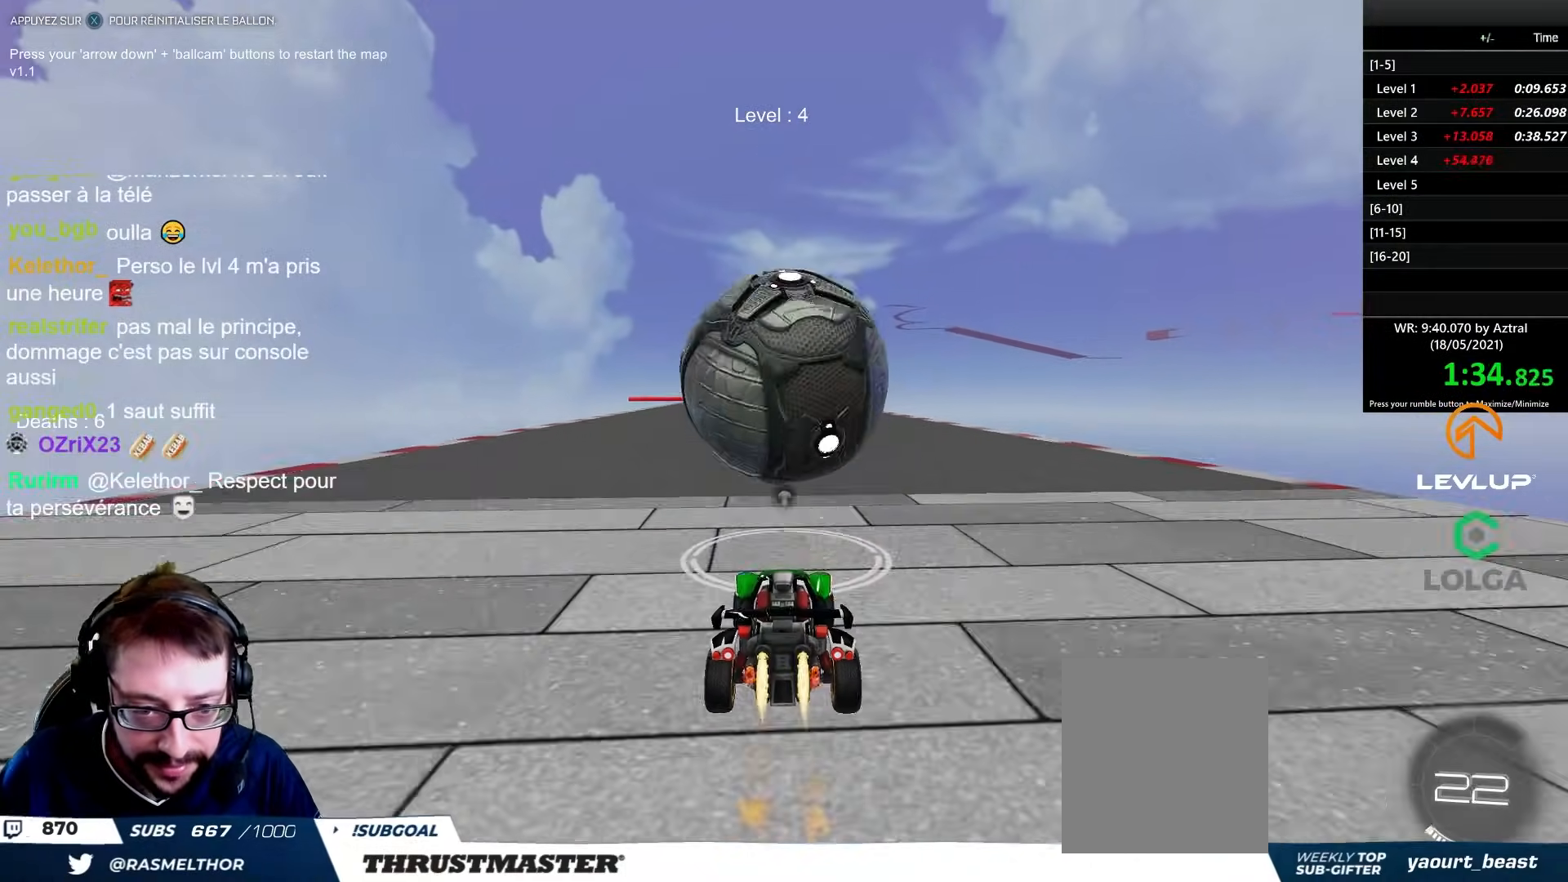
{"buttons": ["R2"], "left_stick": "center", "right_stick": "center", "events": [[117, "B", "up"]]}
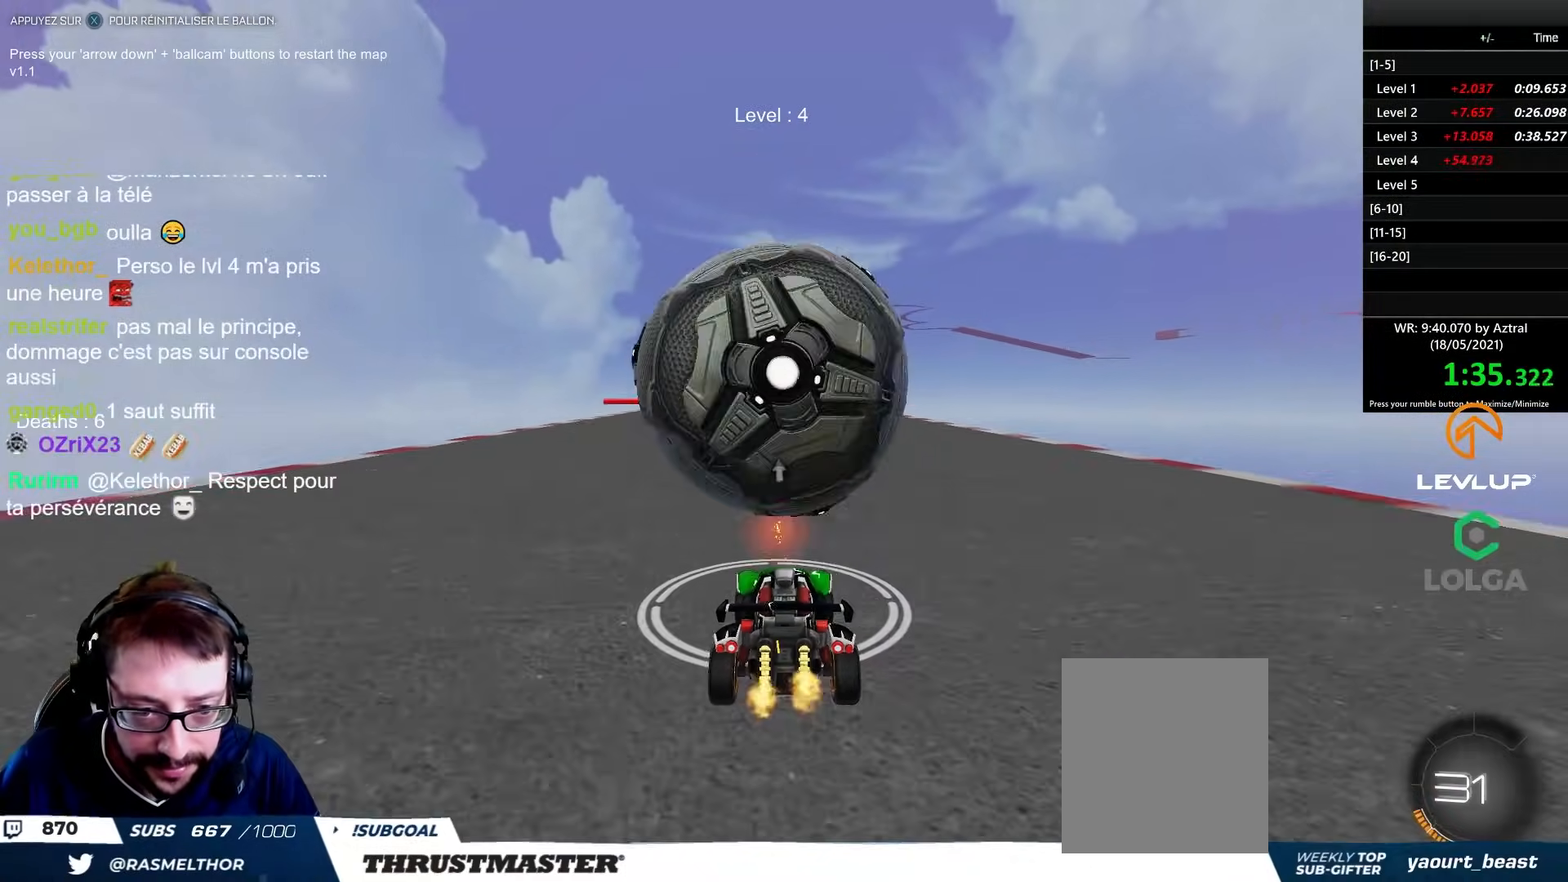
{"buttons": ["R2"], "left_stick": "center", "right_stick": "center", "events": [[300, "B", "down"], [417, "B", "up"]]}
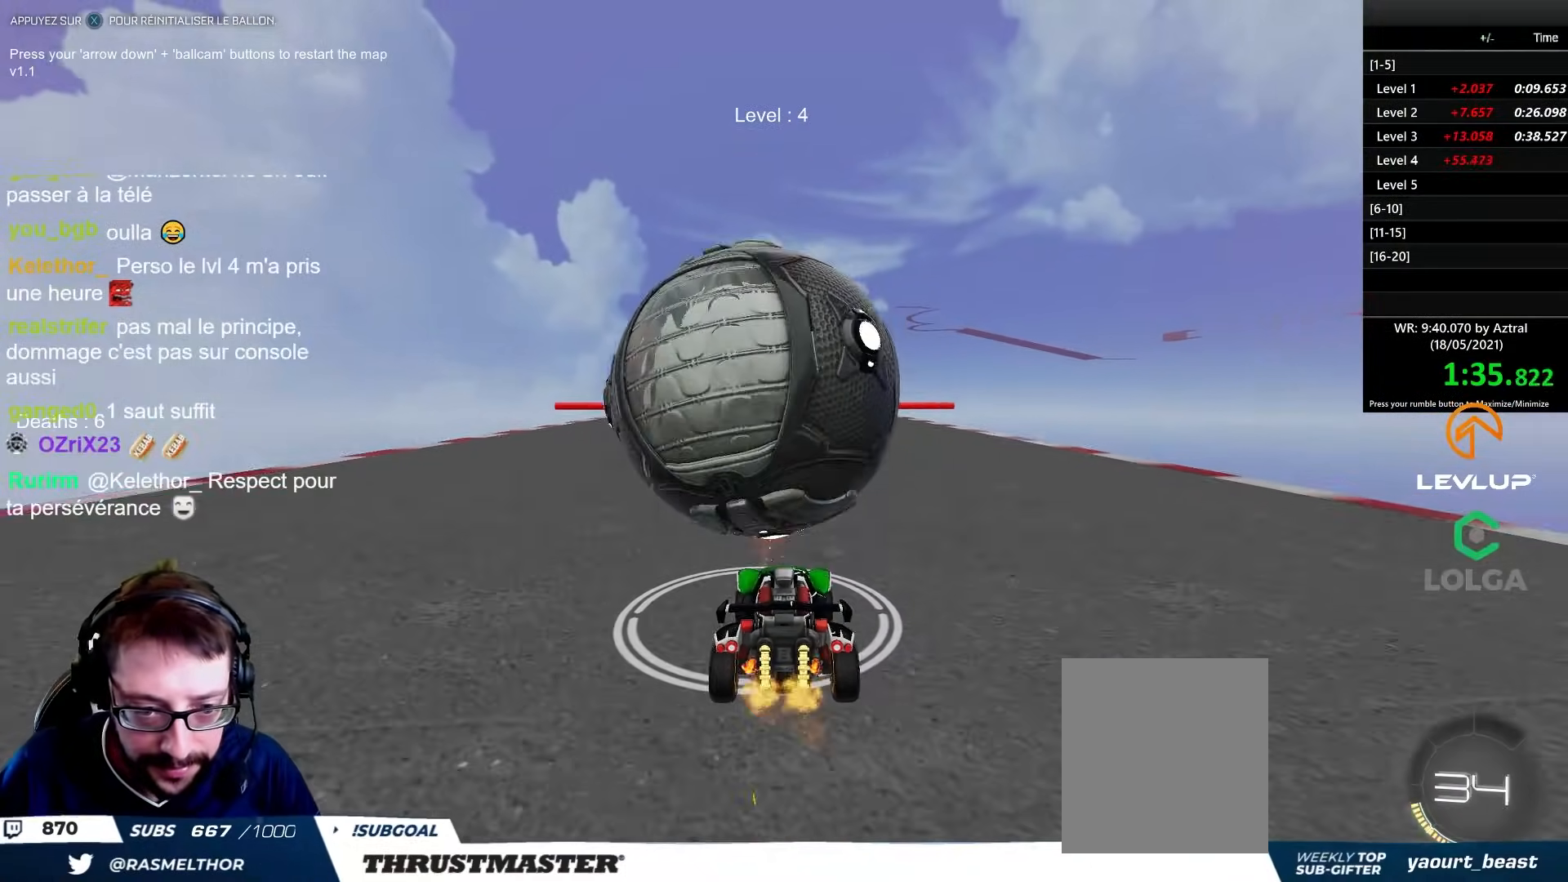
{"buttons": [], "left_stick": "center", "right_stick": "center", "events": [[67, "left_stick", "up-left"], [167, "left_stick", "center"], [217, "B", "down"], [383, "B", "up"], [500, "R2", "up"]]}
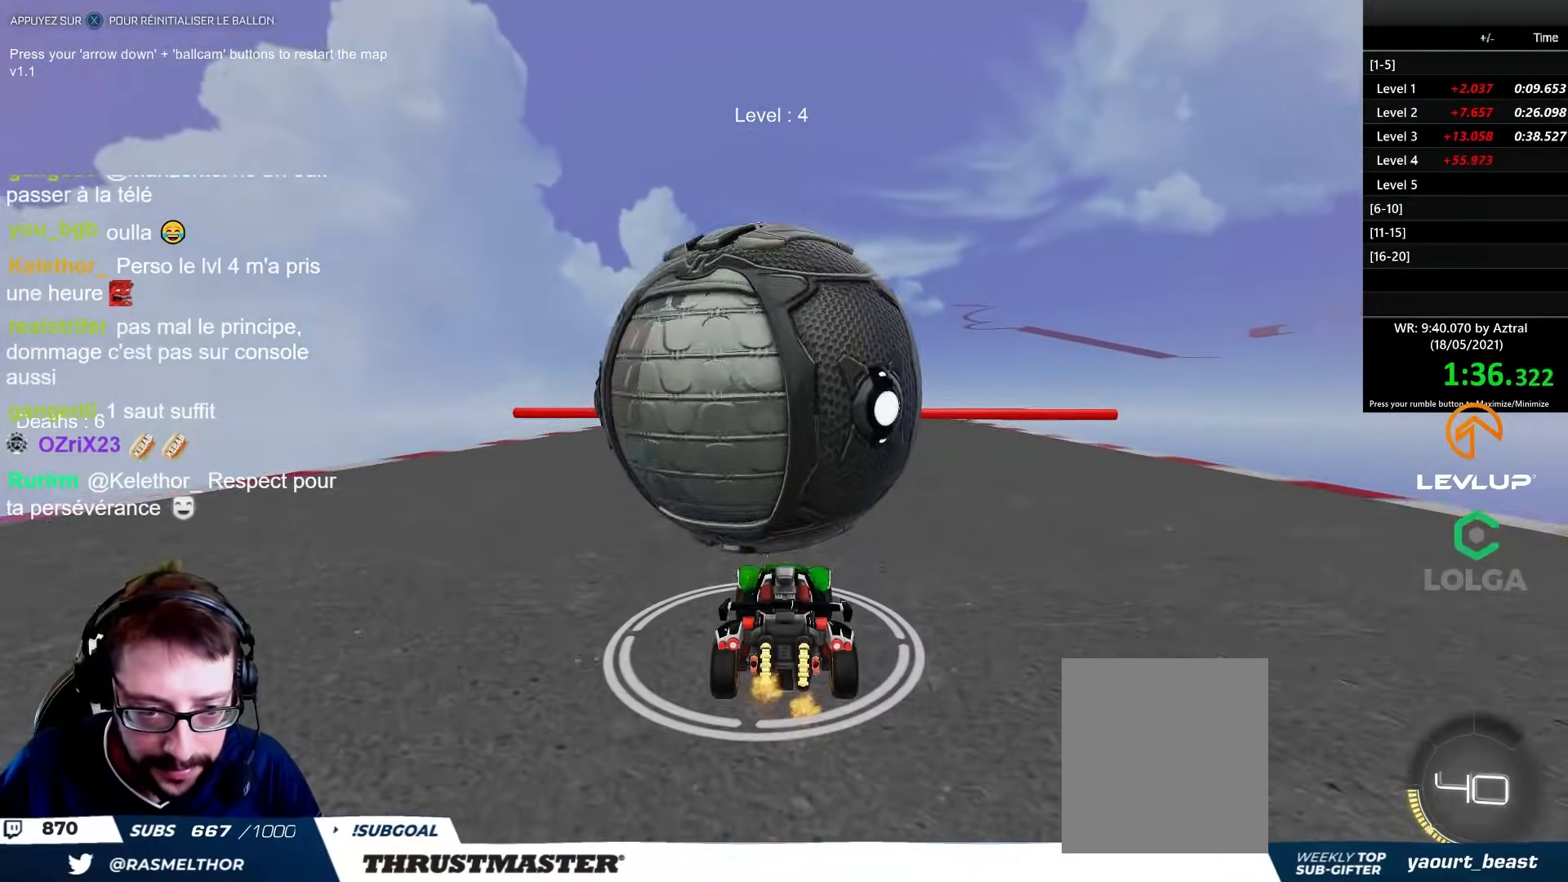
{"buttons": [], "left_stick": "center", "right_stick": "center", "events": [[17, "left_stick", "left"], [67, "left_stick", "center"], [233, "A", "down"], [300, "A", "up"]]}